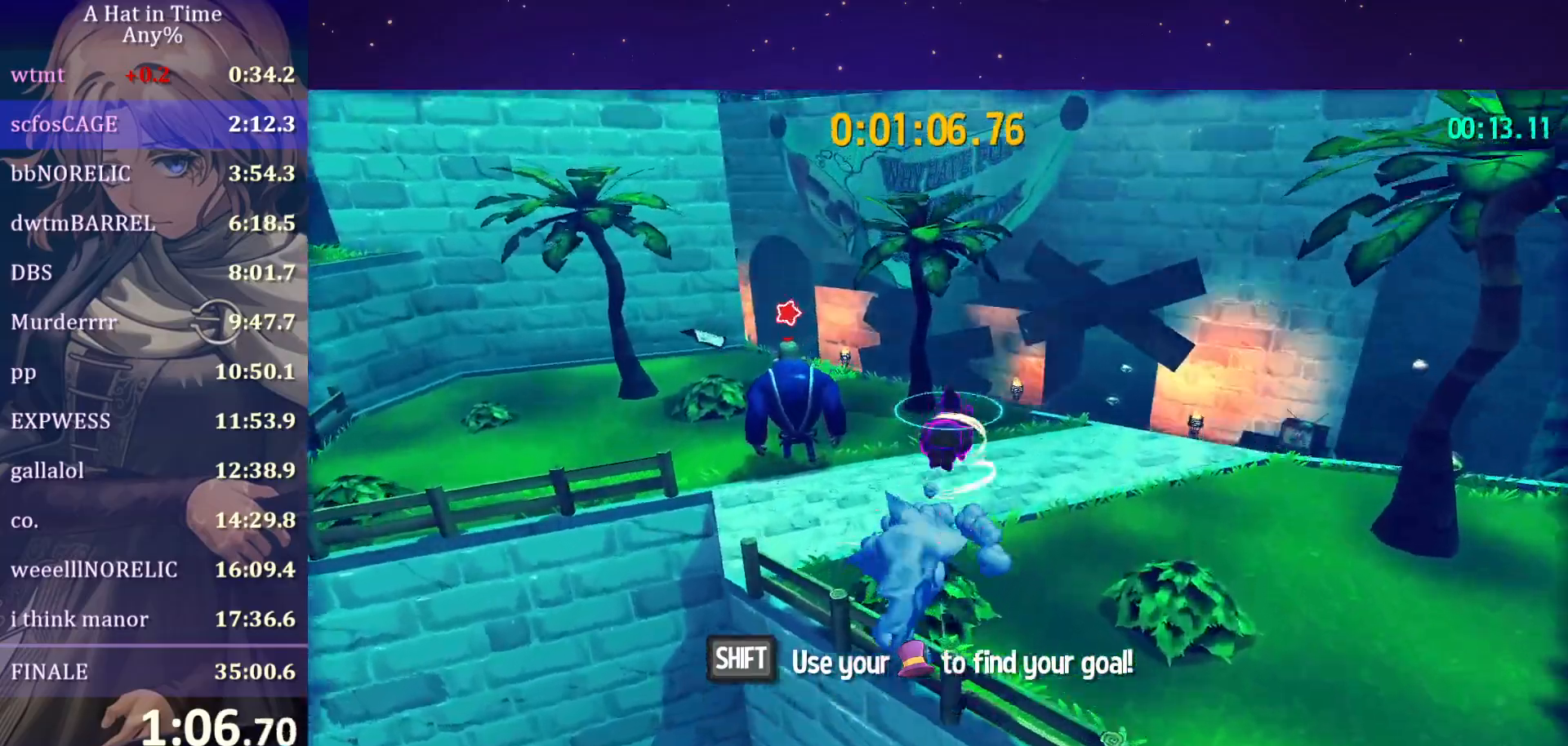
Gameplay with keyboard and mouse; each line is a JSON object with the keys and mouse buttons held at the frame after it. "events" lists presses ("down") and releases ("up") of "a", "alt", "c", "caps_lock", "ctrl", "d", "e", "f", "g", "q", "r", "s", "shift", "space", "t", "tab", "v", "w", "x", "z", "mouse_left", "mouse_wheel" and "mouse_right" between this image and that frame as [ms after this image, input, new state], when the widget could be followed in between. "mouse_left", "mouse_wheel", "mouse_right" = the "left", "wheel", "right" buttons of the "mouse" list. No other keys are recorded. "wheel" means that the mouse wheel is clicked or scrolled. "mouse_move" is the direction in which the mouse moves at that frame (one of eight, or "still"), when it could be read.
{"keys": ["shift", "w"], "mouse": [], "mouse_move": "still", "events": [[67, "a", "down"], [217, "space", "up"], [350, "a", "up"]]}
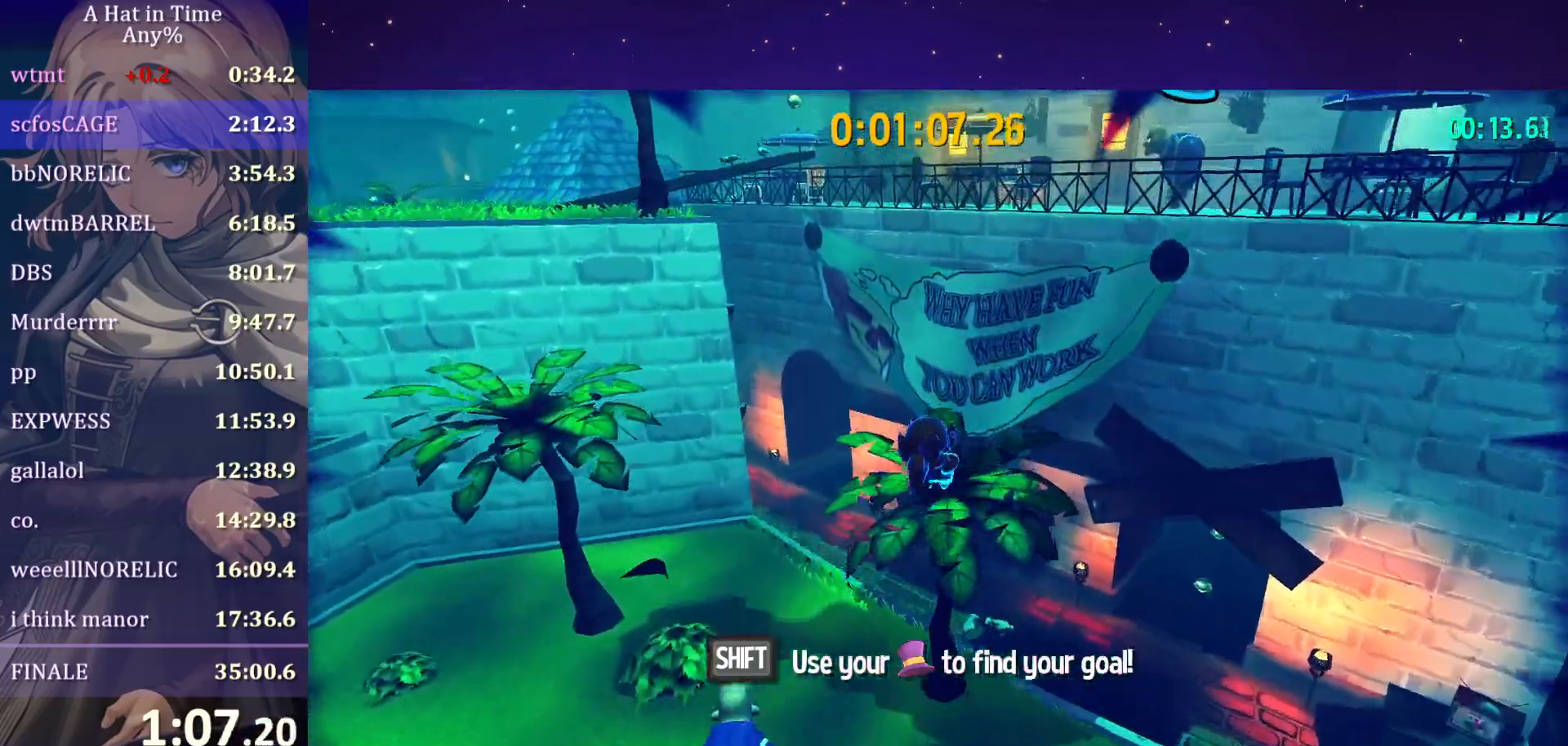
{"keys": ["shift", "space", "w"], "mouse": [], "mouse_move": "still", "events": [[417, "space", "down"], [467, "space", "up"], [500, "space", "down"]]}
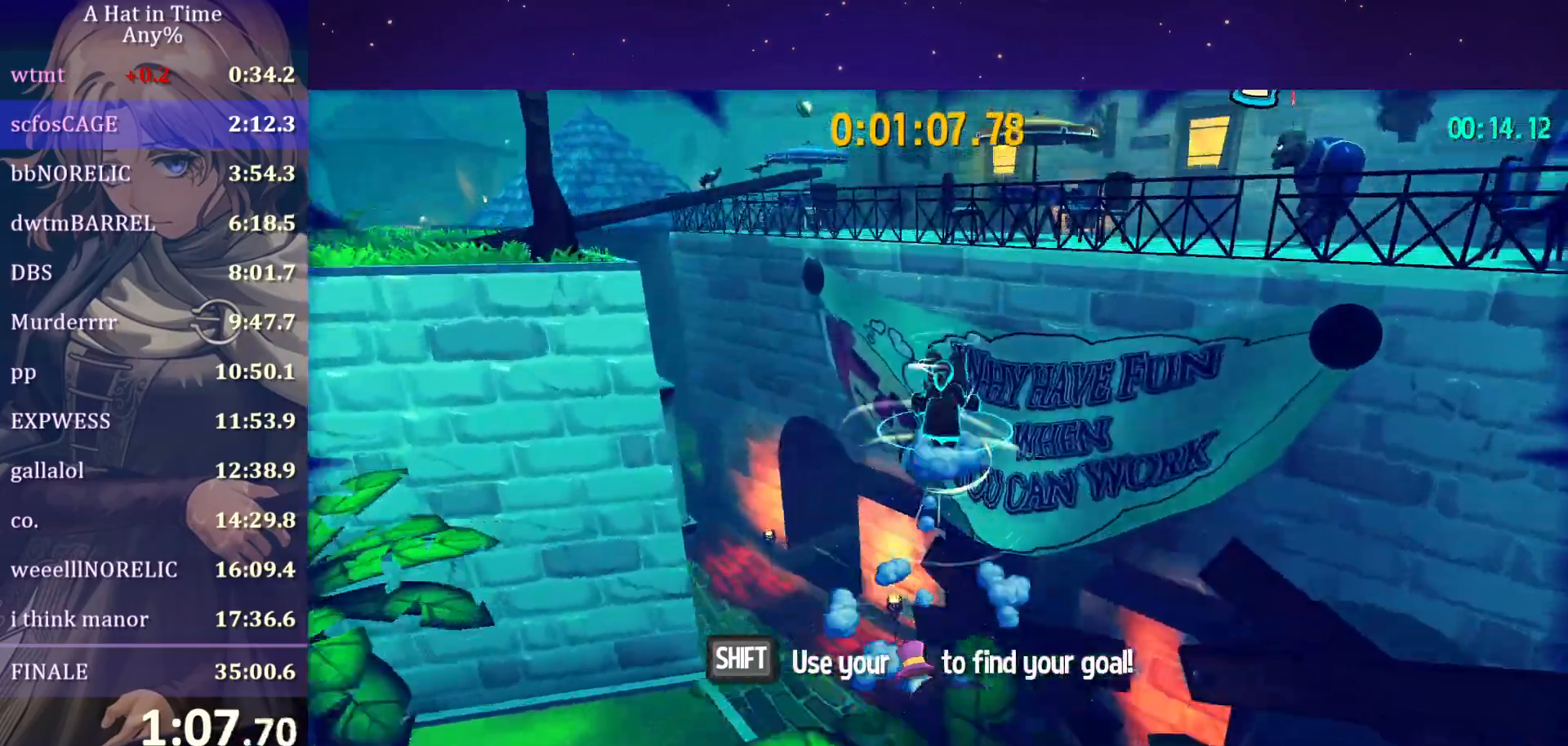
{"keys": ["shift", "space", "w"], "mouse": [], "mouse_move": "still", "events": []}
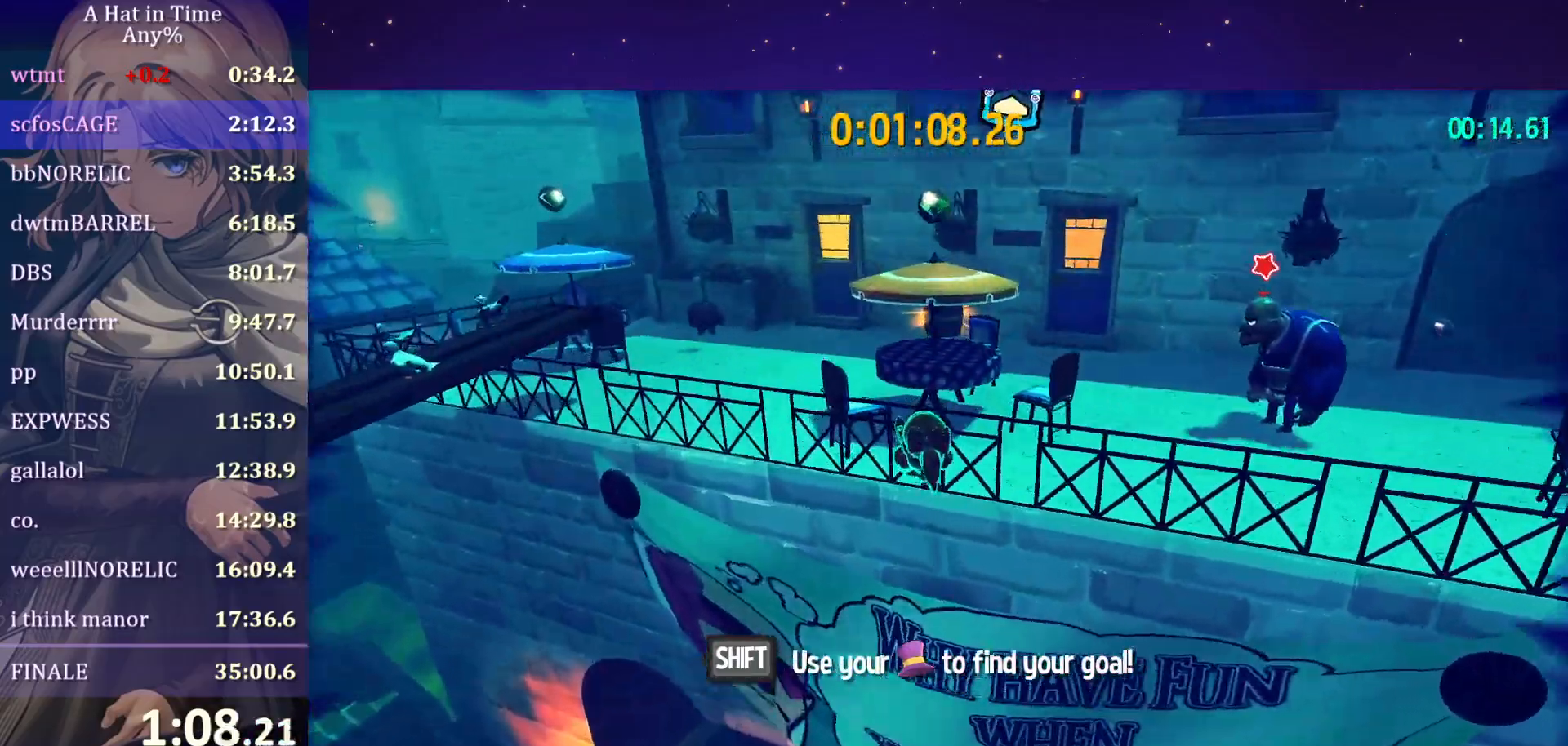
{"keys": ["a", "space", "w"], "mouse": [], "mouse_move": "still", "events": [[217, "shift", "up"], [250, "space", "up"], [350, "ctrl", "down"], [383, "a", "down"], [433, "ctrl", "up"], [433, "space", "down"]]}
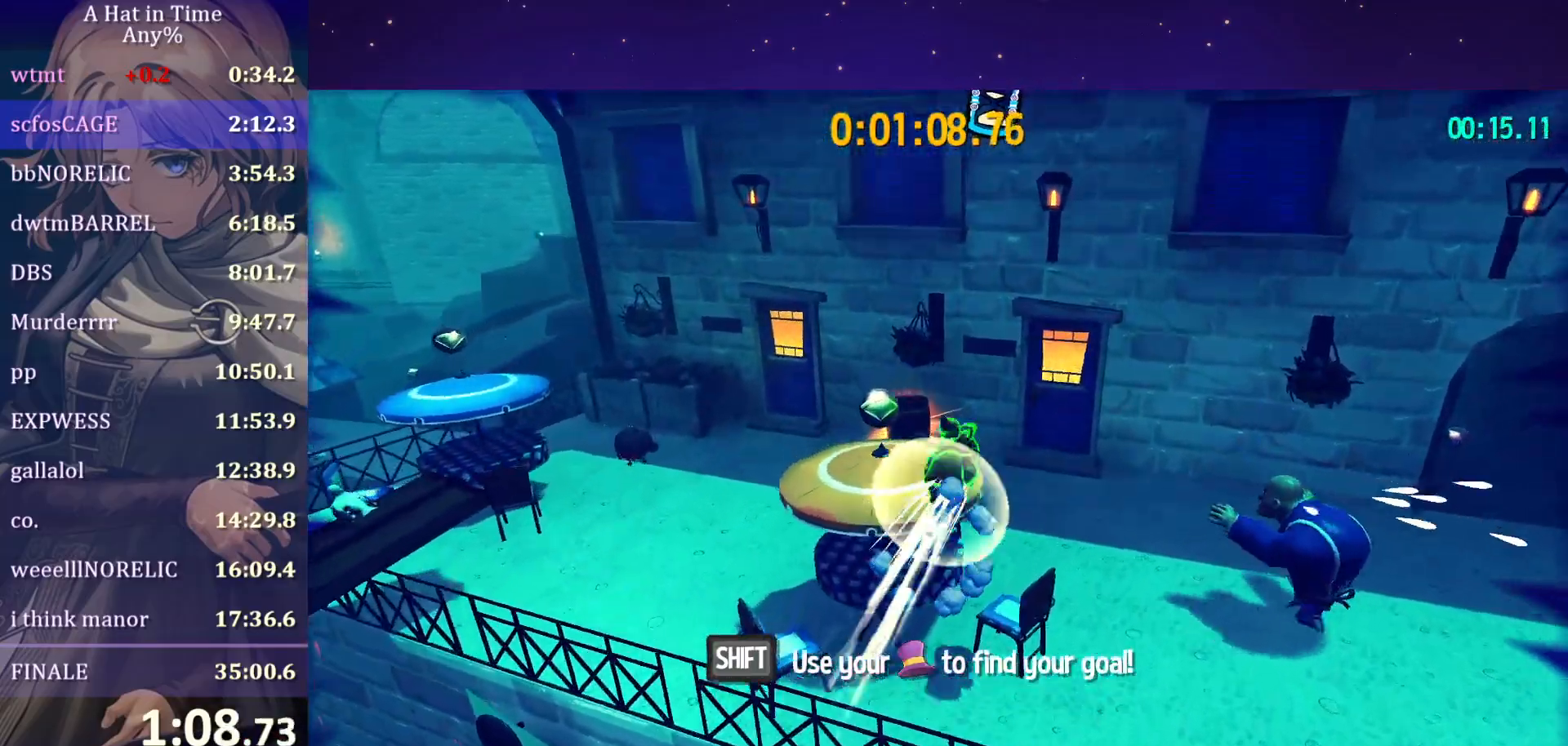
{"keys": ["w"], "mouse": [], "mouse_move": "still", "events": [[100, "space", "up"], [233, "a", "up"]]}
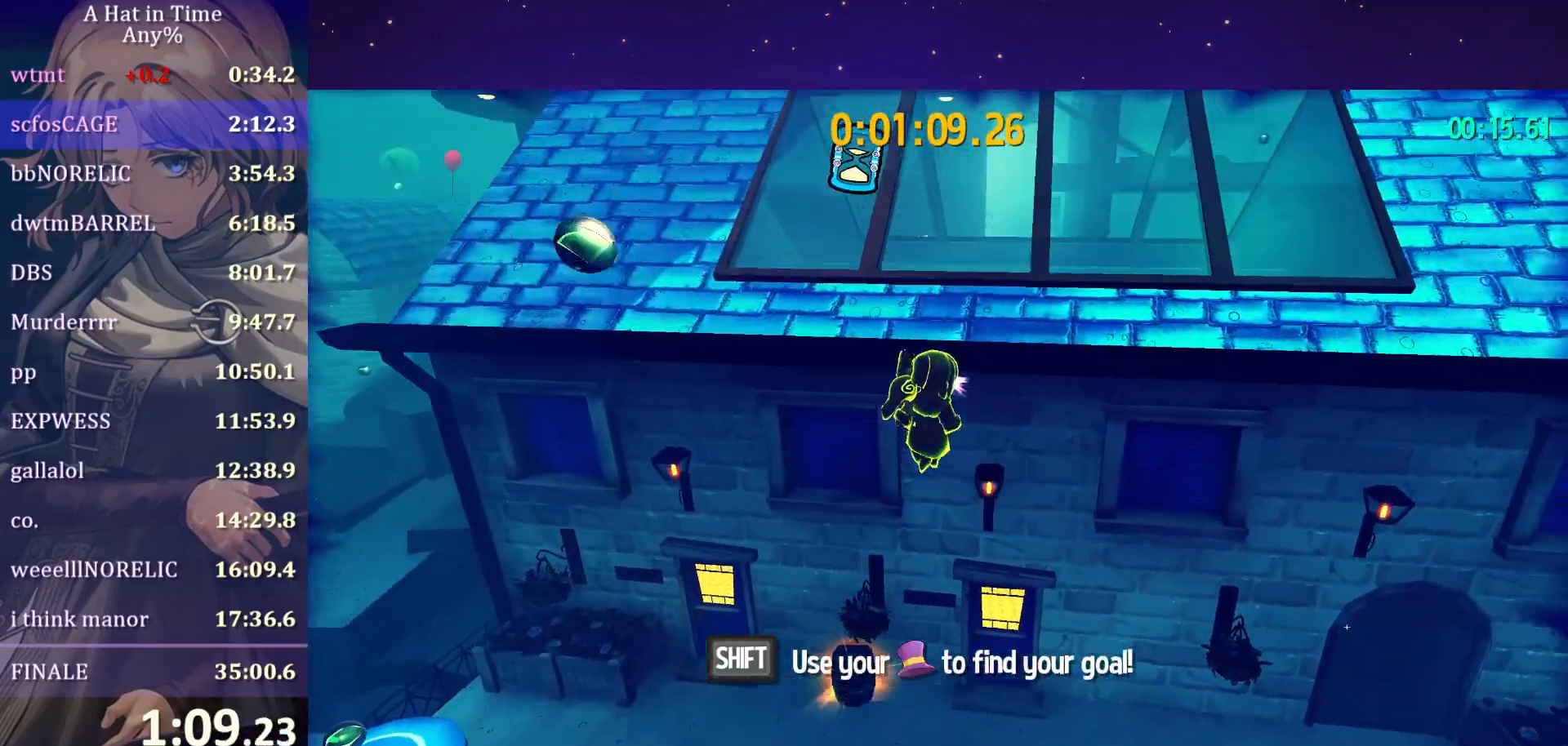
{"keys": ["w"], "mouse": [], "mouse_move": "still", "events": [[50, "ctrl", "down"], [183, "ctrl", "up"], [367, "ctrl", "down"], [483, "ctrl", "up"]]}
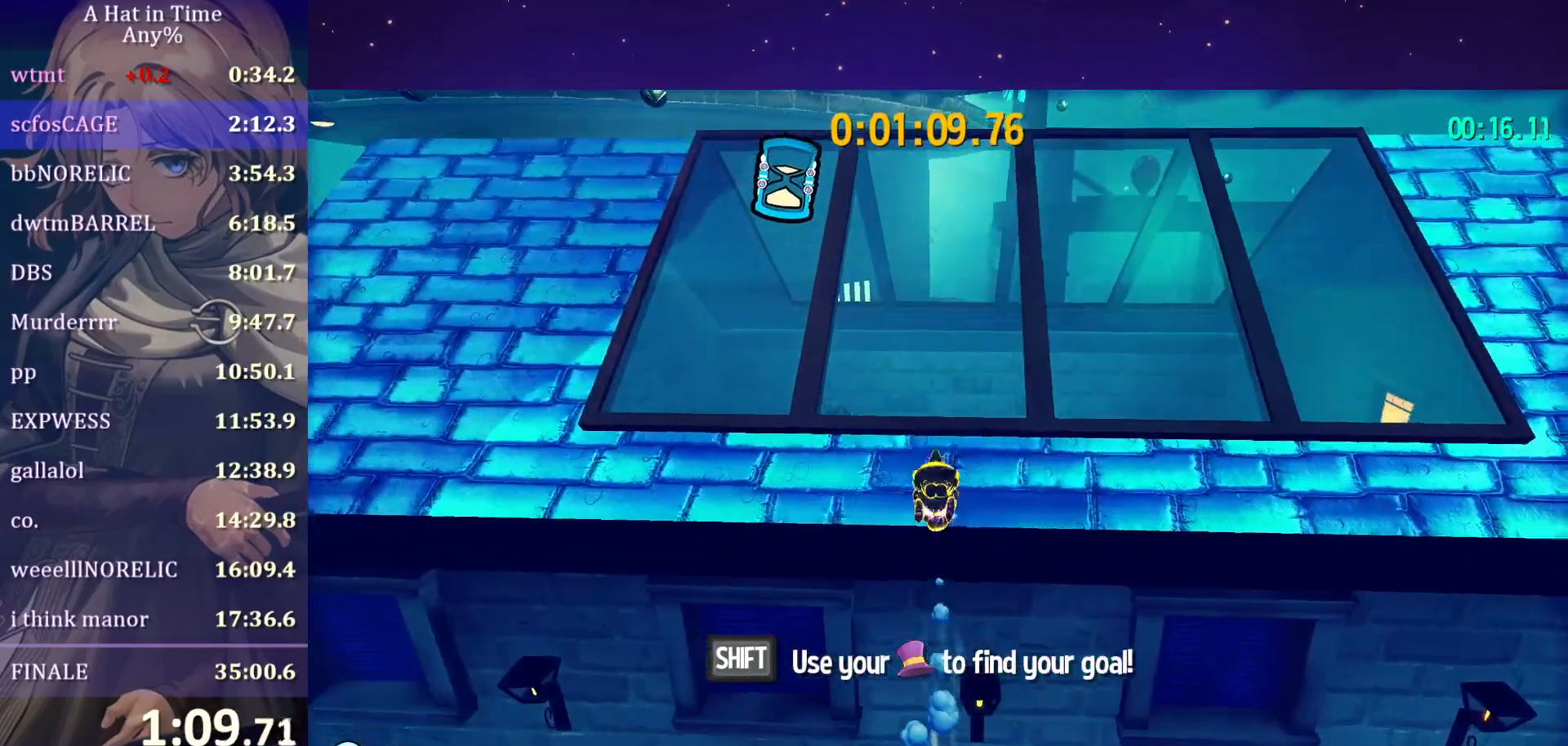
{"keys": ["shift", "w"], "mouse": [], "mouse_move": "still", "events": [[67, "shift", "down"]]}
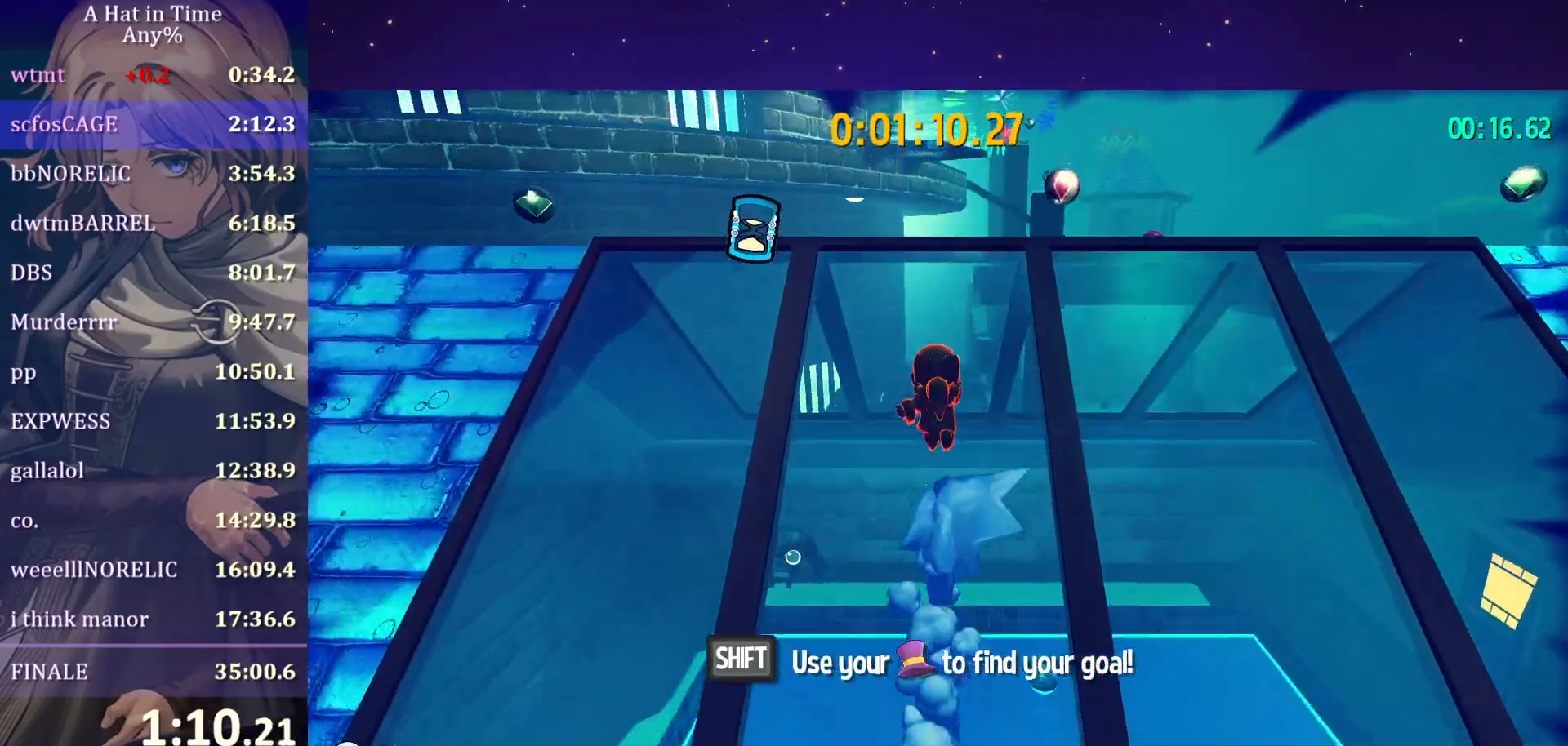
{"keys": ["space", "w"], "mouse": [], "mouse_move": "still", "events": [[400, "shift", "up"], [400, "space", "down"]]}
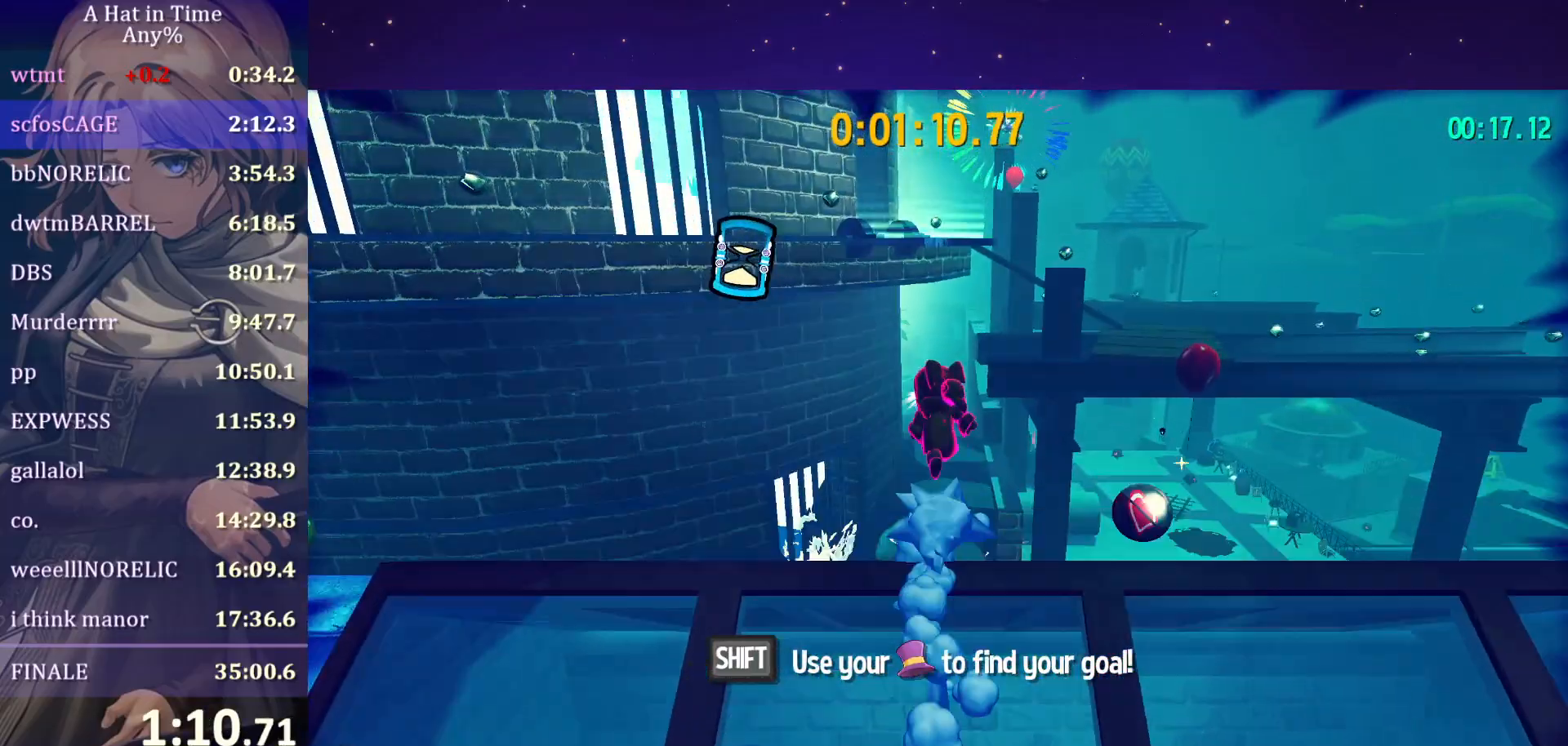
{"keys": ["space", "w"], "mouse": [], "mouse_move": "still", "events": [[200, "space", "up"], [300, "space", "down"]]}
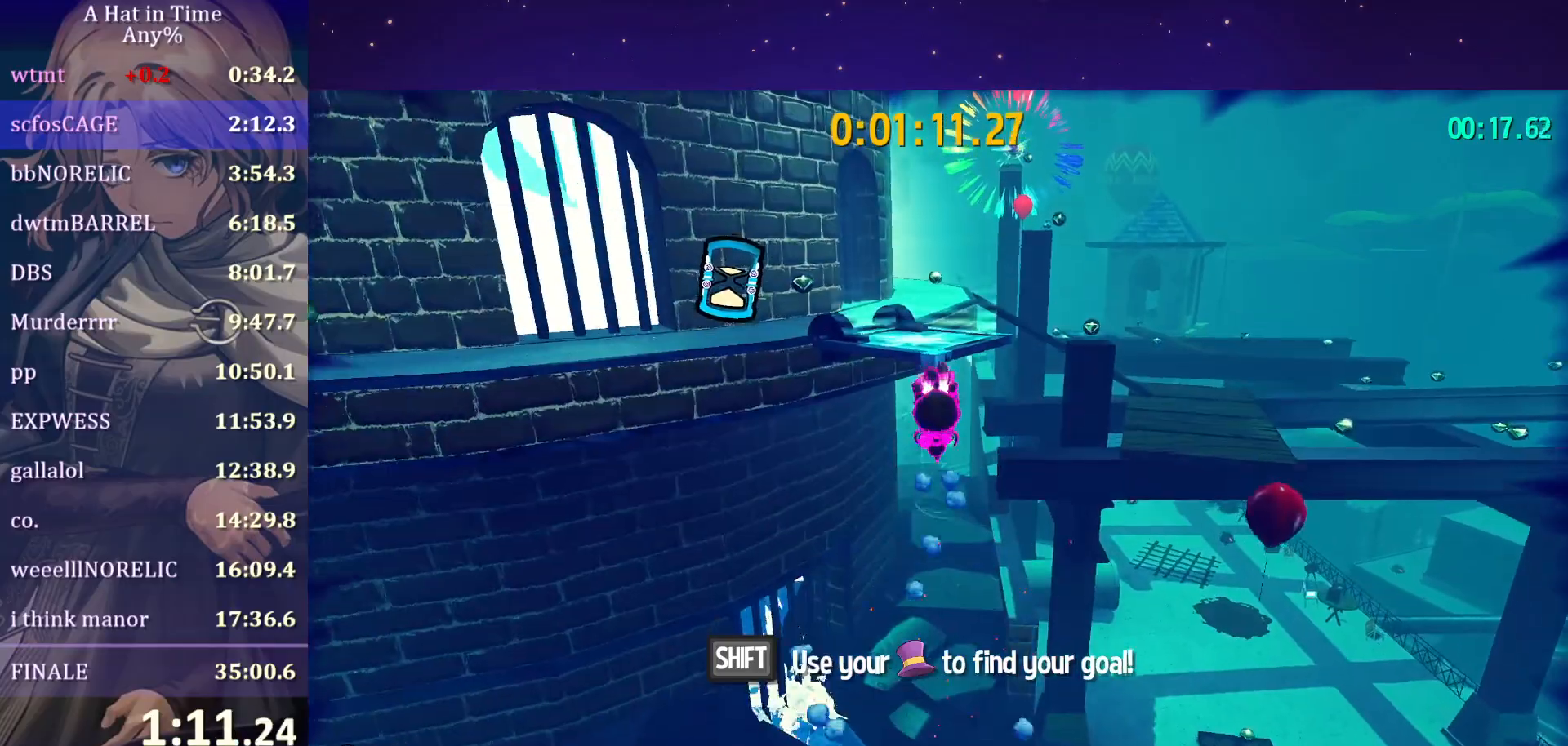
{"keys": ["w"], "mouse": [], "mouse_move": "still", "events": [[117, "space", "up"], [183, "ctrl", "down"], [250, "ctrl", "up"]]}
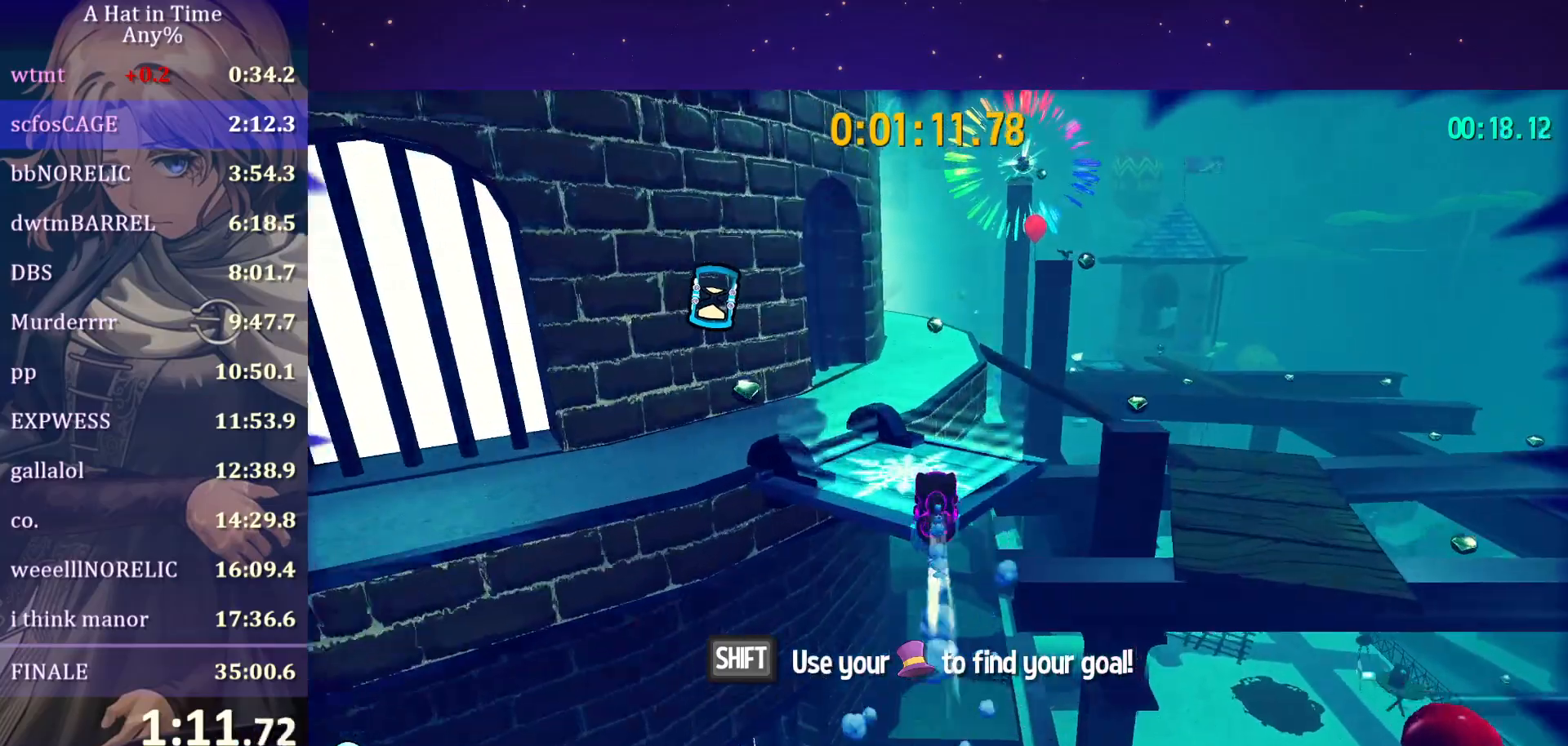
{"keys": ["ctrl", "w"], "mouse": [], "mouse_move": "still", "events": [[67, "space", "down"], [317, "space", "up"], [350, "ctrl", "down"]]}
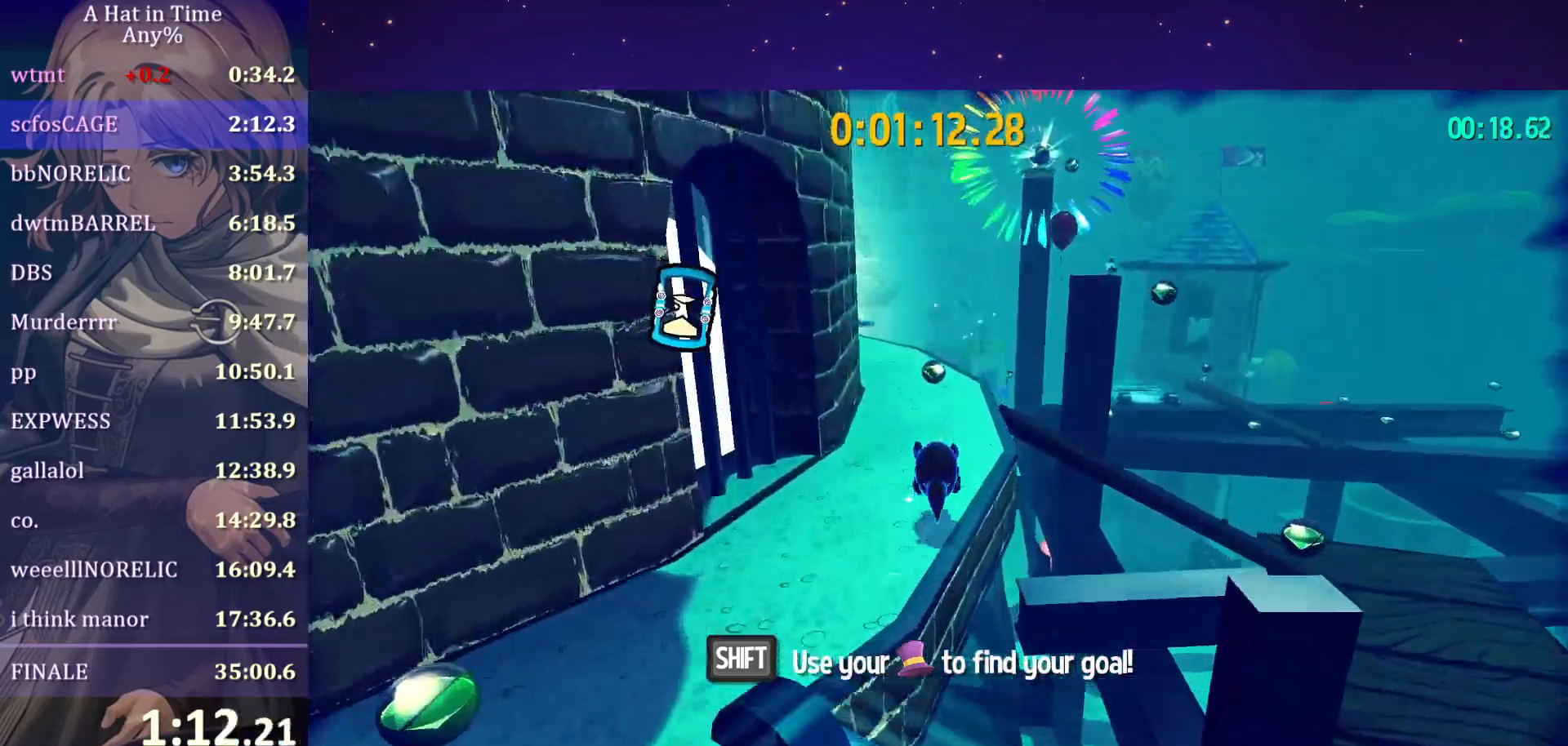
{"keys": ["space", "w"], "mouse": [], "mouse_move": "still", "events": [[250, "ctrl", "up"], [483, "space", "down"]]}
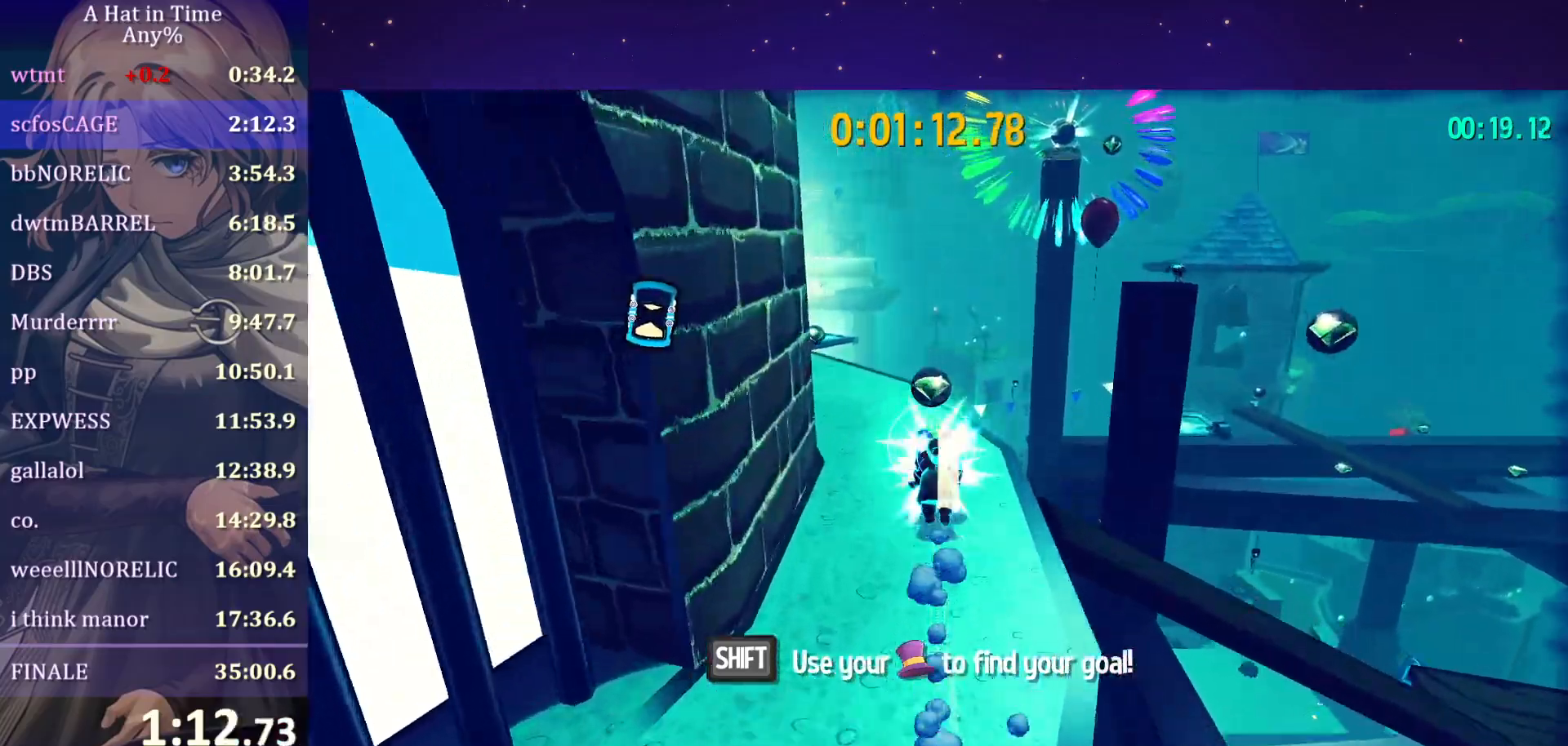
{"keys": ["d", "shift", "w"], "mouse": [], "mouse_move": "right", "events": [[67, "space", "up"], [67, "w", "up"], [333, "d", "down"], [333, "shift", "down"], [333, "w", "down"]]}
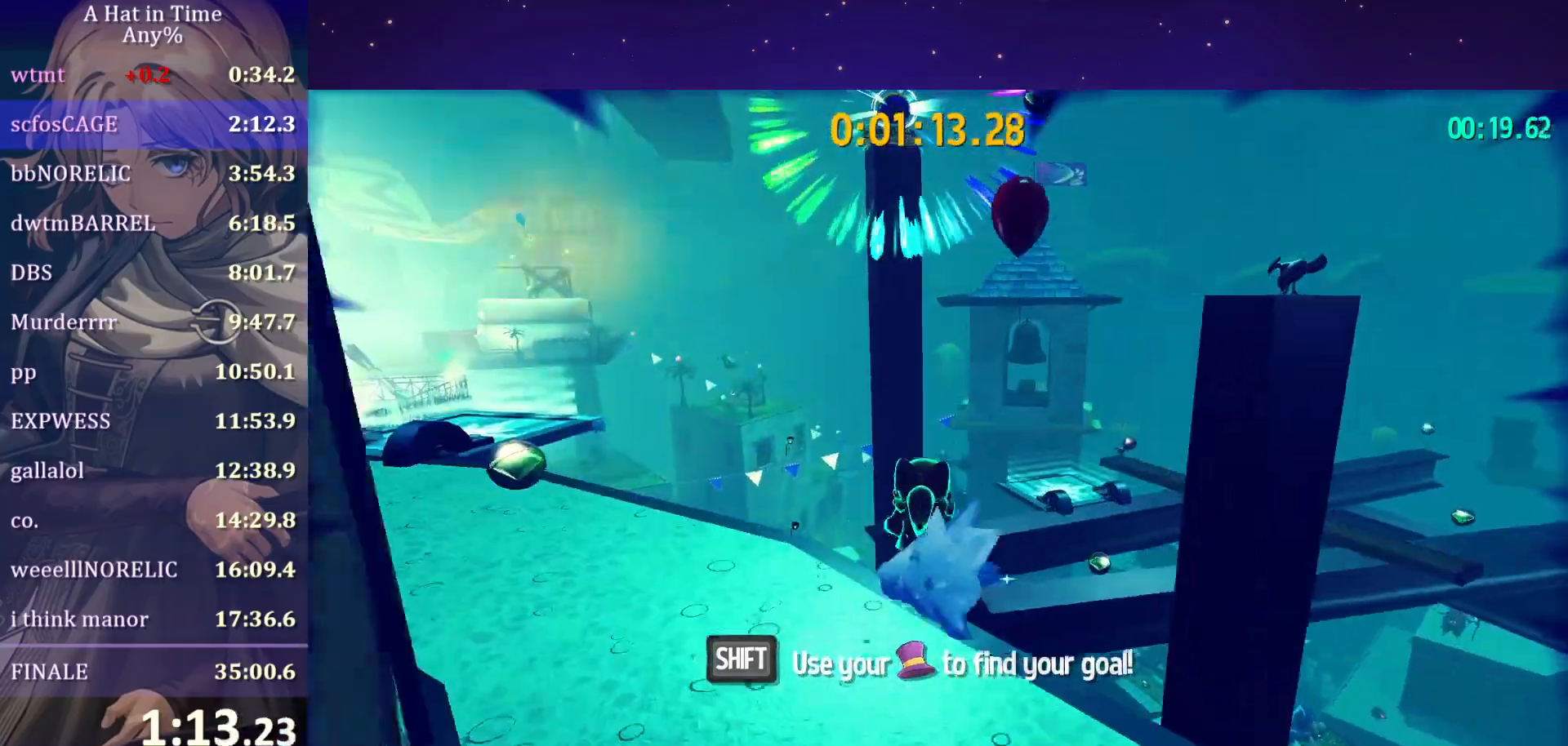
{"keys": ["a", "shift", "w"], "mouse": [], "mouse_move": "still", "events": [[67, "space", "down"], [117, "space", "up"], [233, "space", "down"], [367, "space", "up"], [500, "a", "down"], [500, "d", "up"]]}
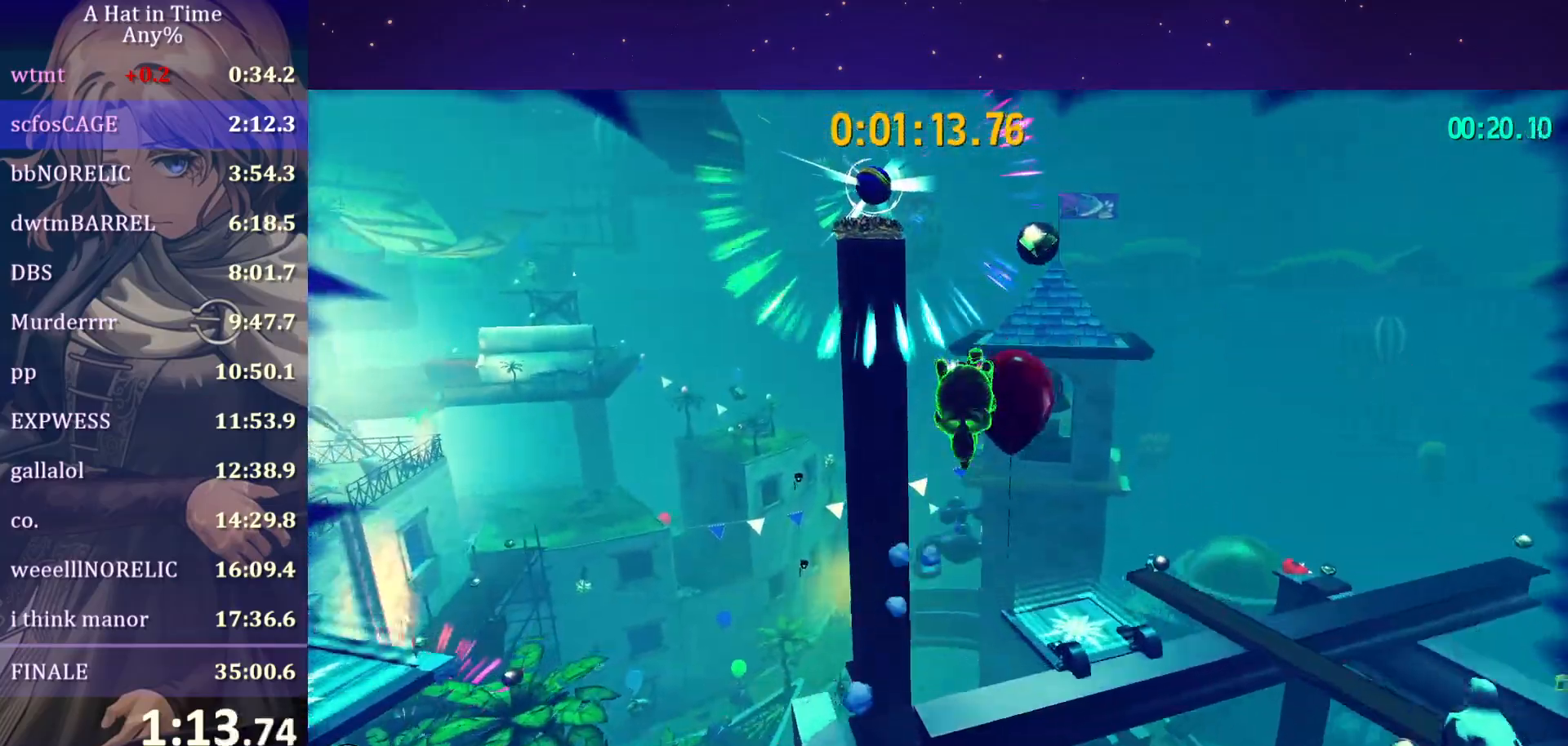
{"keys": ["shift", "w"], "mouse": [], "mouse_move": "still", "events": [[417, "a", "up"]]}
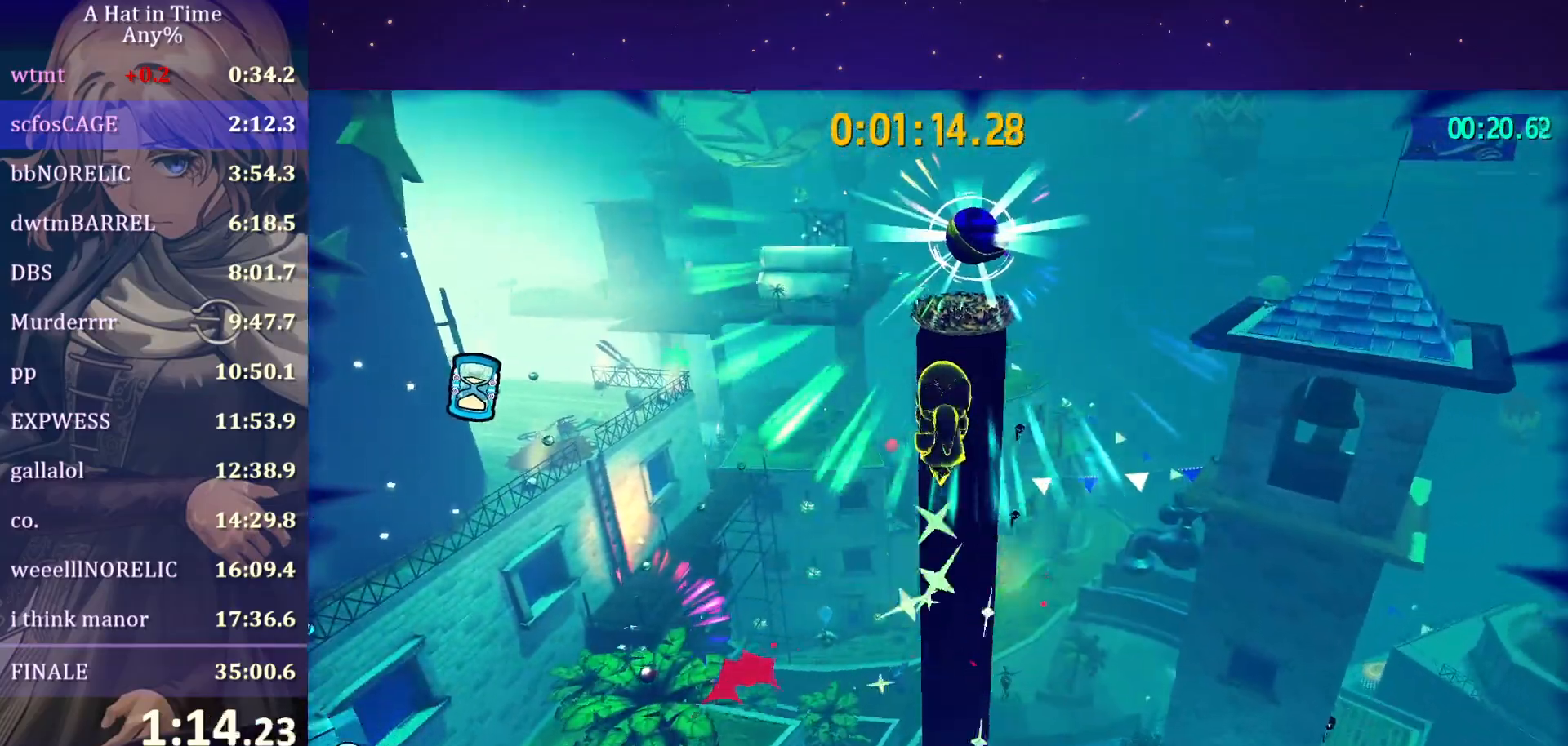
{"keys": ["s"], "mouse": [], "mouse_move": "down-left", "events": [[100, "space", "down"], [200, "space", "up"], [250, "d", "down"], [283, "shift", "up"], [283, "w", "up"], [383, "s", "down"], [467, "d", "up"]]}
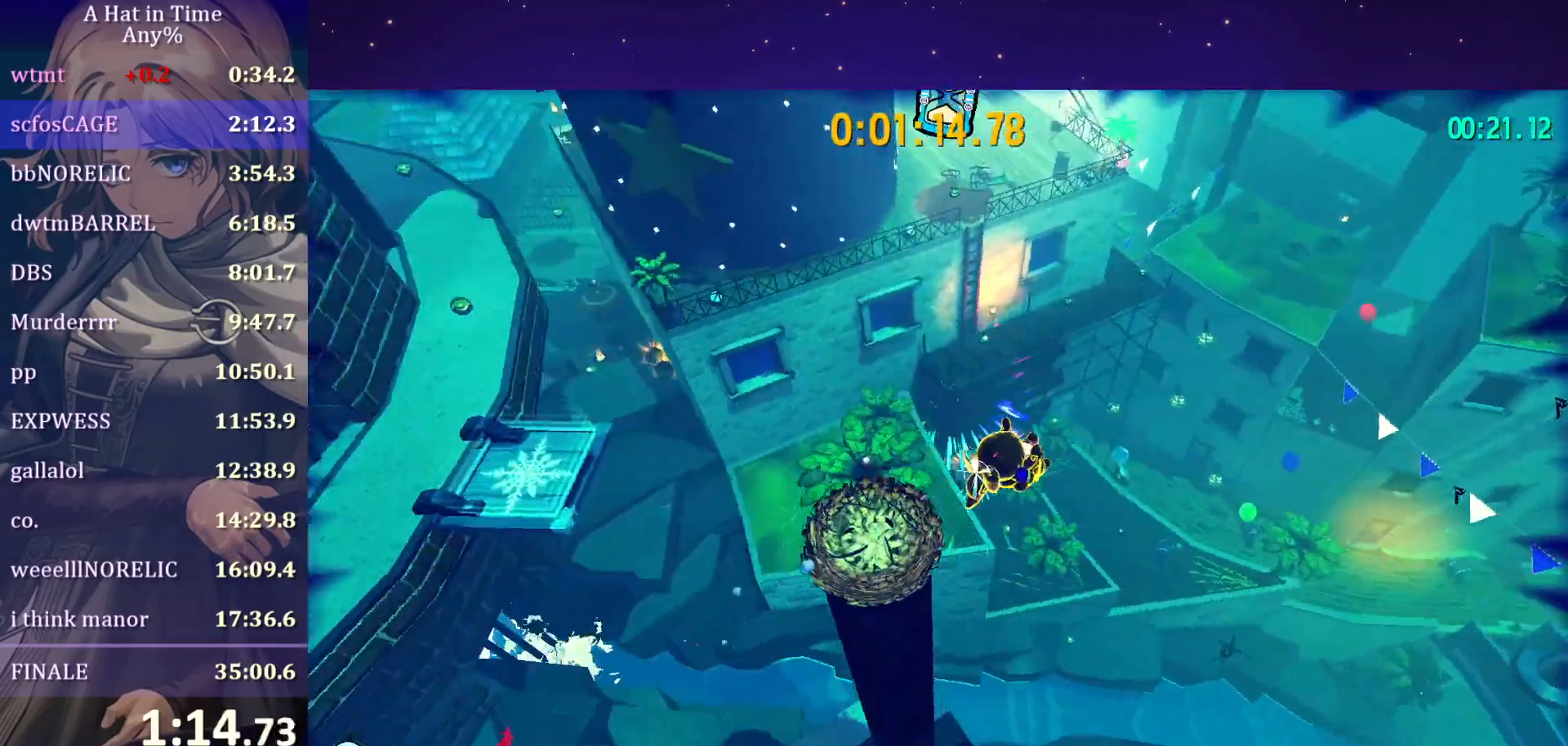
{"keys": [], "mouse": [], "mouse_move": "still", "events": [[167, "a", "down"], [267, "a", "up"], [267, "s", "up"]]}
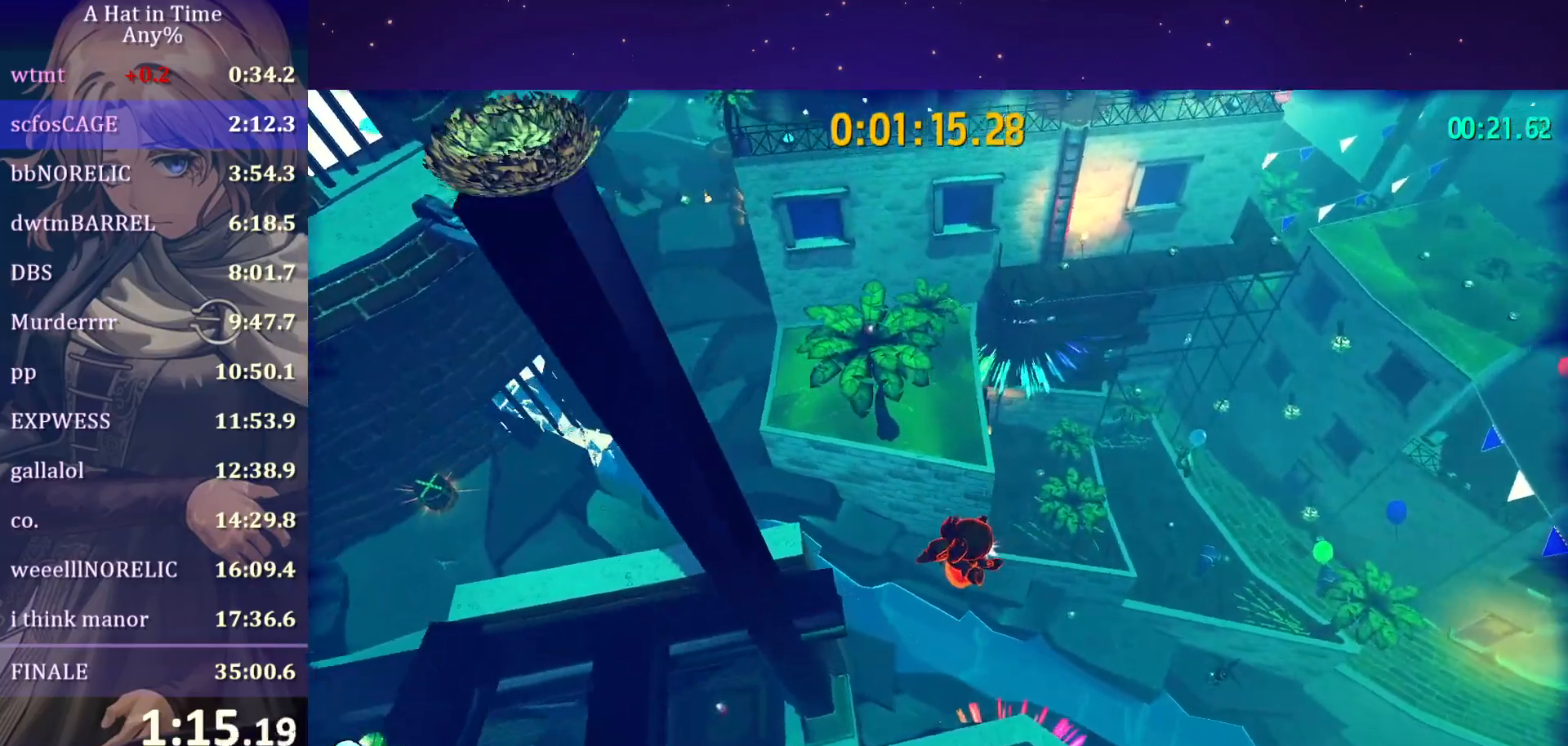
{"keys": ["a"], "mouse": [], "mouse_move": "still", "events": [[350, "a", "down"]]}
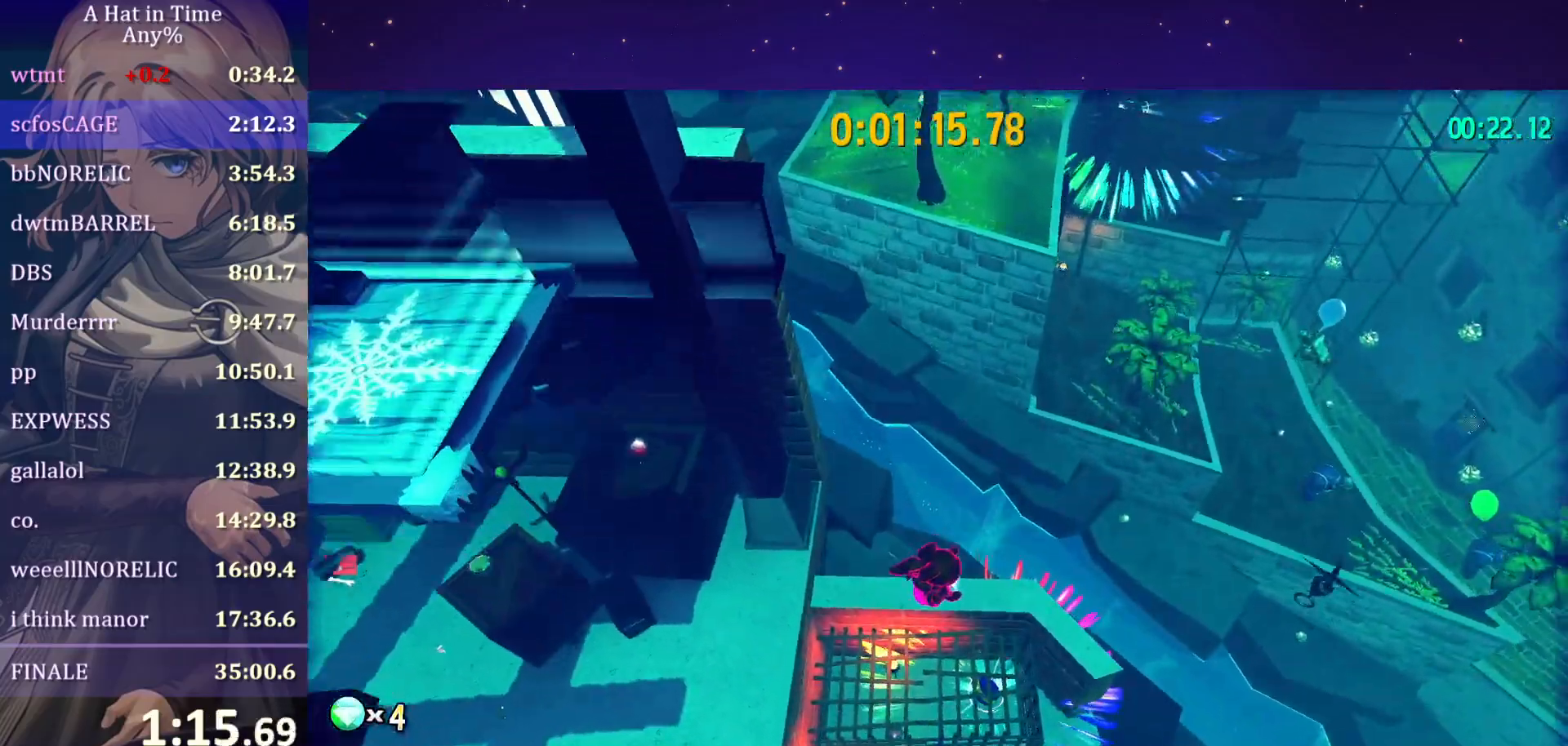
{"keys": ["a", "ctrl", "space"], "mouse": [], "mouse_move": "still", "events": [[467, "ctrl", "down"], [500, "space", "down"]]}
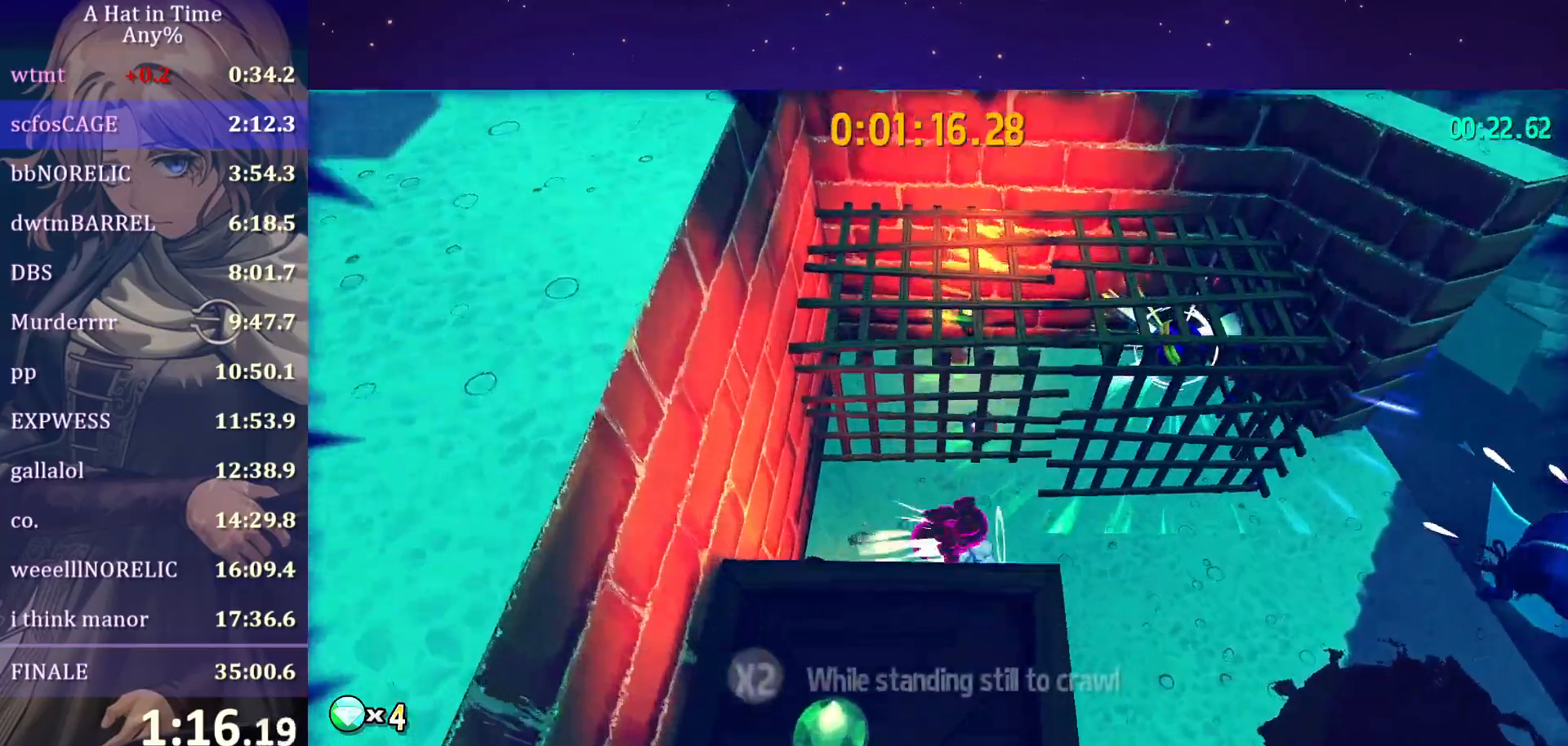
{"keys": ["w"], "mouse": [], "mouse_move": "still", "events": [[100, "ctrl", "up"], [100, "space", "up"], [333, "w", "down"], [433, "a", "up"]]}
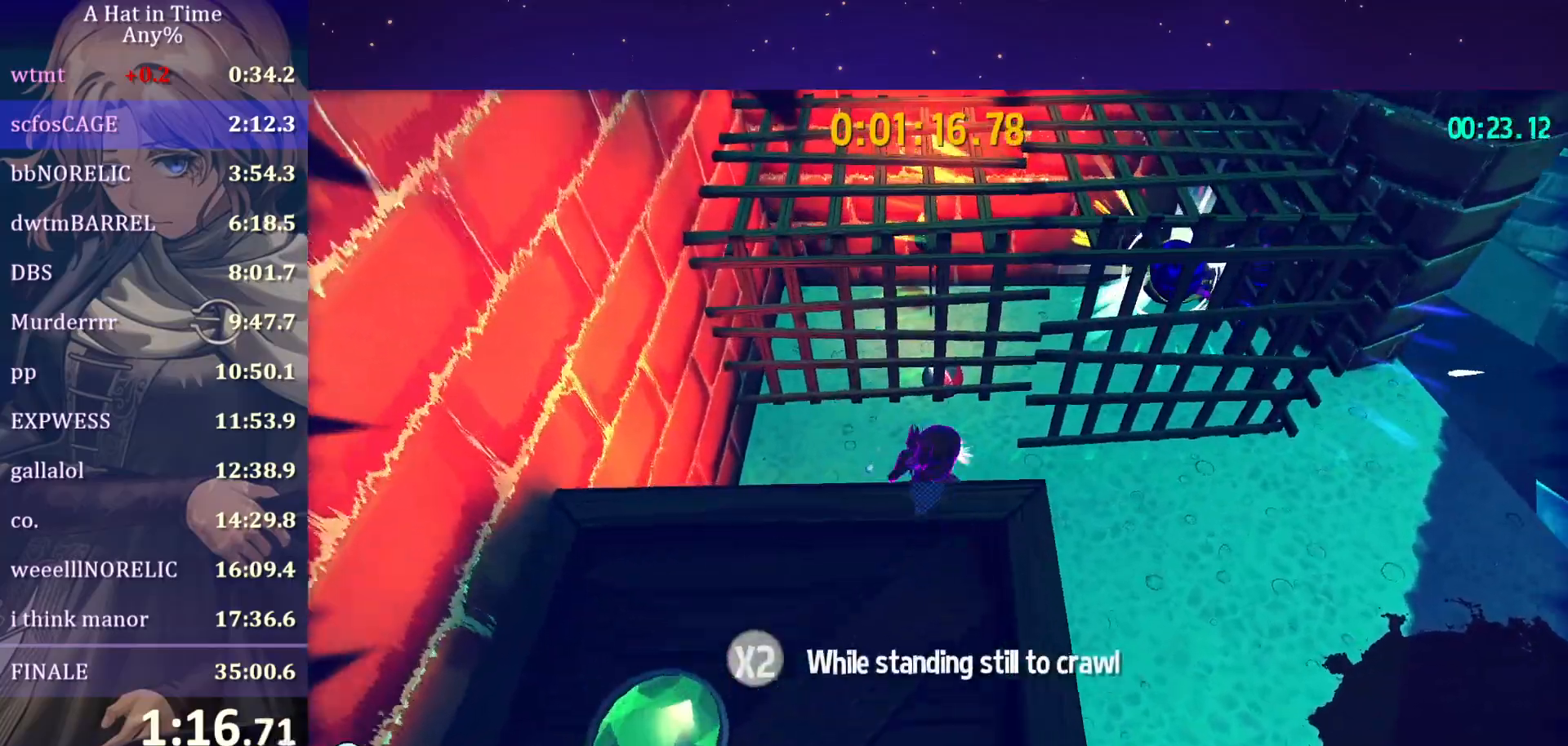
{"keys": ["d", "shift"], "mouse": [], "mouse_move": "still", "events": [[117, "ctrl", "down"], [200, "d", "down"], [200, "space", "down"], [250, "ctrl", "up"], [300, "space", "up"], [300, "w", "up"], [350, "shift", "down"]]}
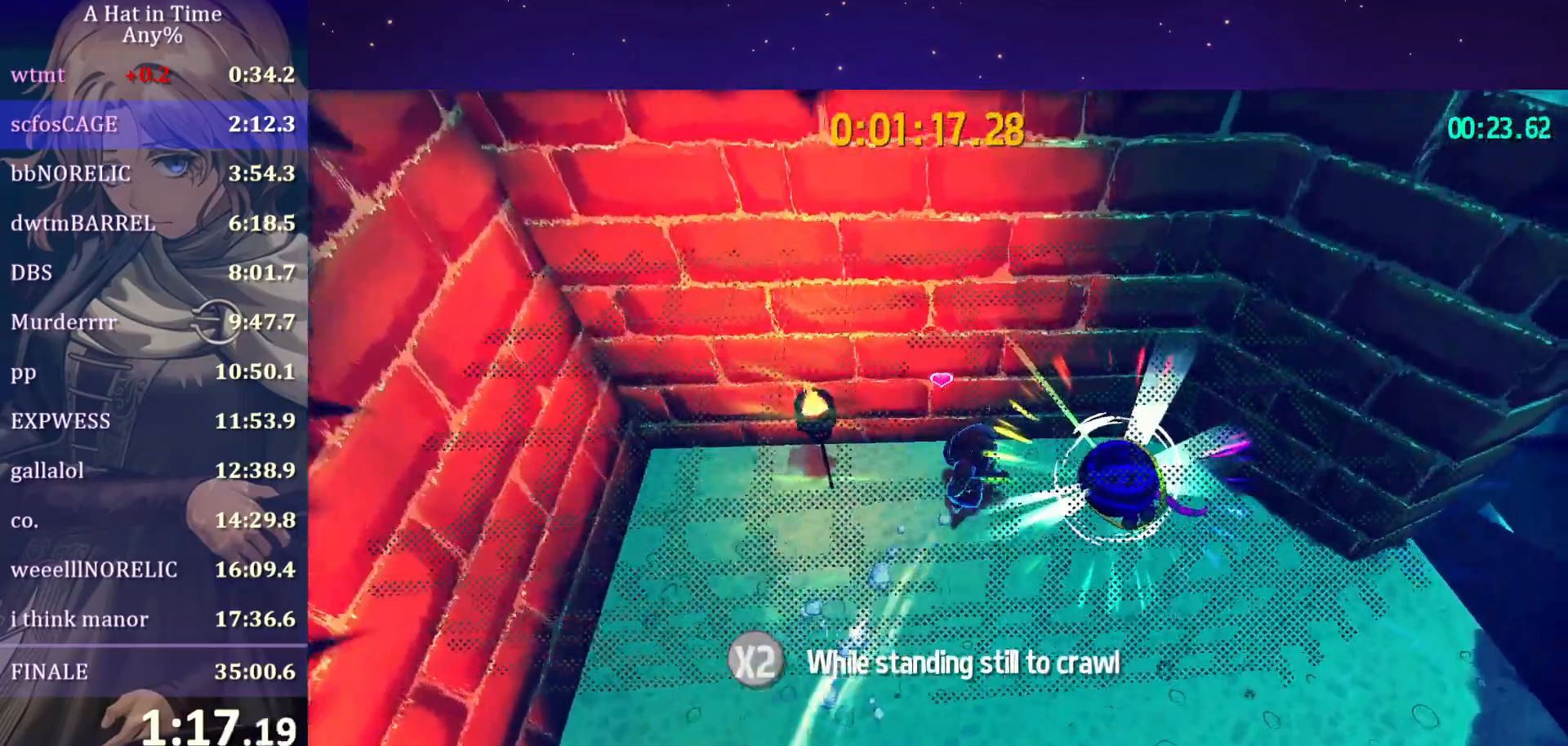
{"keys": ["a", "s", "shift"], "mouse": [], "mouse_move": "still", "events": [[50, "s", "down"], [133, "a", "down"], [233, "d", "up"]]}
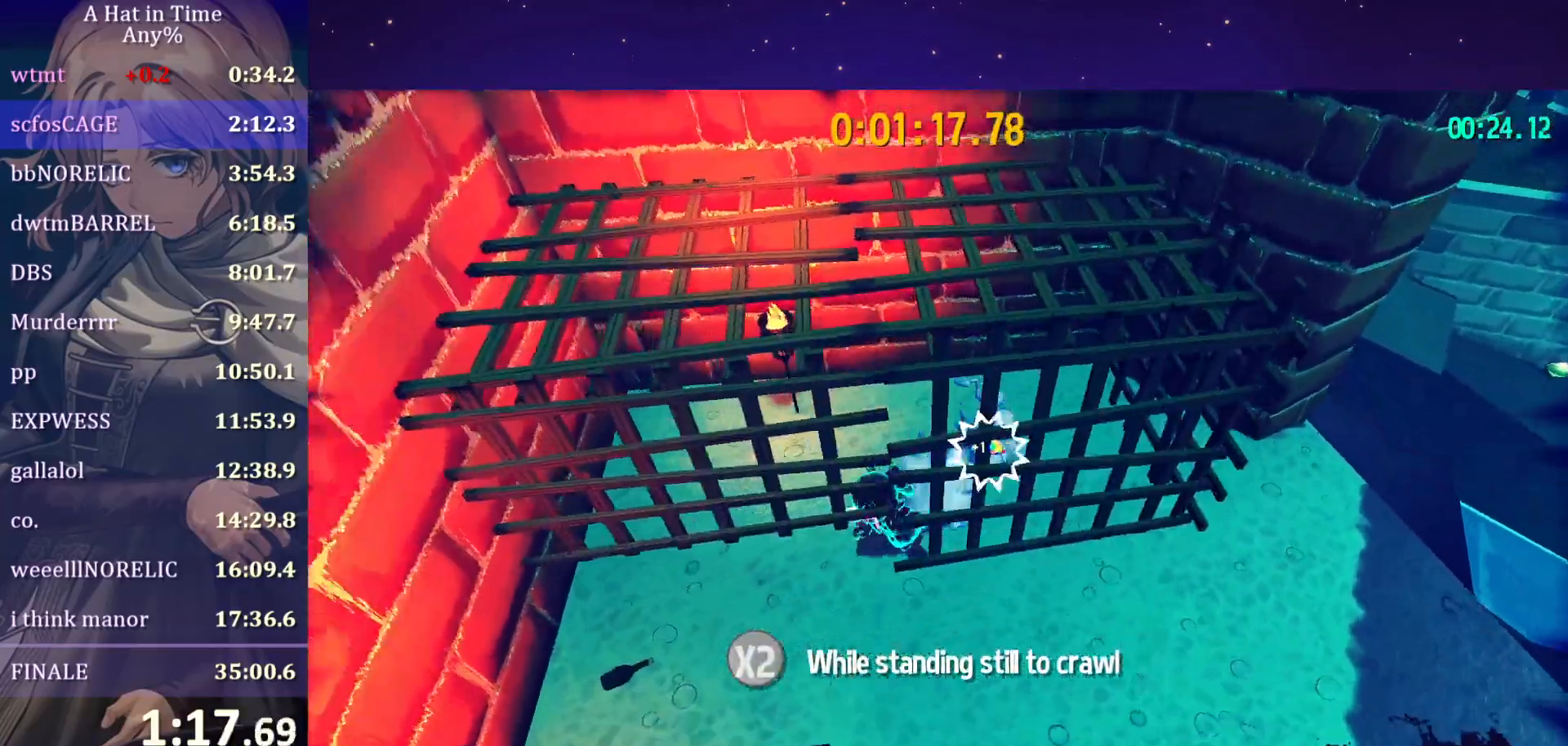
{"keys": ["d", "shift", "w"], "mouse": [], "mouse_move": "right", "events": [[100, "a", "up"], [100, "shift", "up"], [150, "ctrl", "down"], [200, "d", "down"], [200, "space", "down"], [217, "ctrl", "up"], [283, "s", "up"], [283, "space", "up"], [367, "shift", "down"], [417, "w", "down"]]}
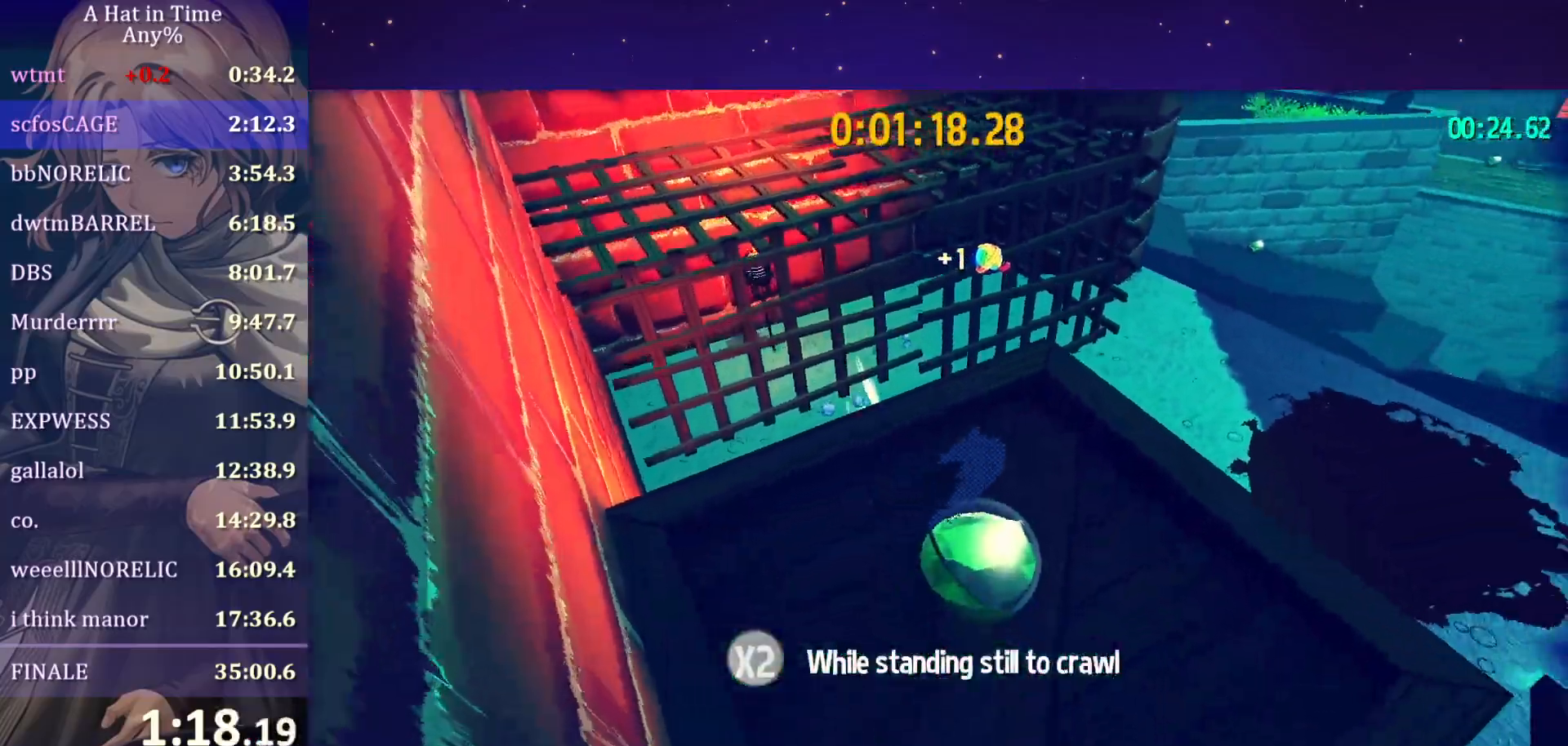
{"keys": ["d", "shift", "w"], "mouse": [], "mouse_move": "still", "events": []}
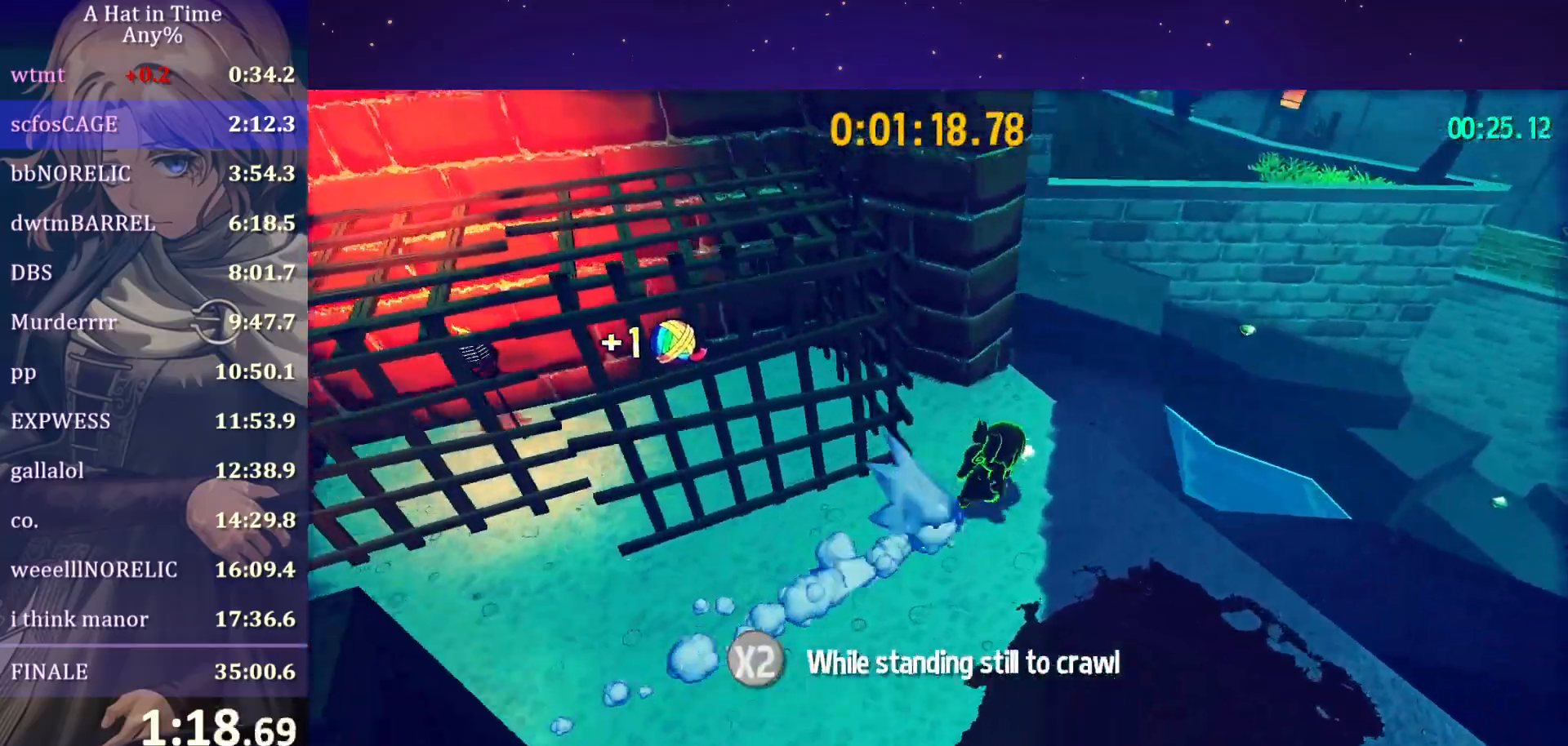
{"keys": ["shift", "w"], "mouse": [], "mouse_move": "right", "events": [[133, "d", "up"], [417, "space", "down"], [450, "space", "up"]]}
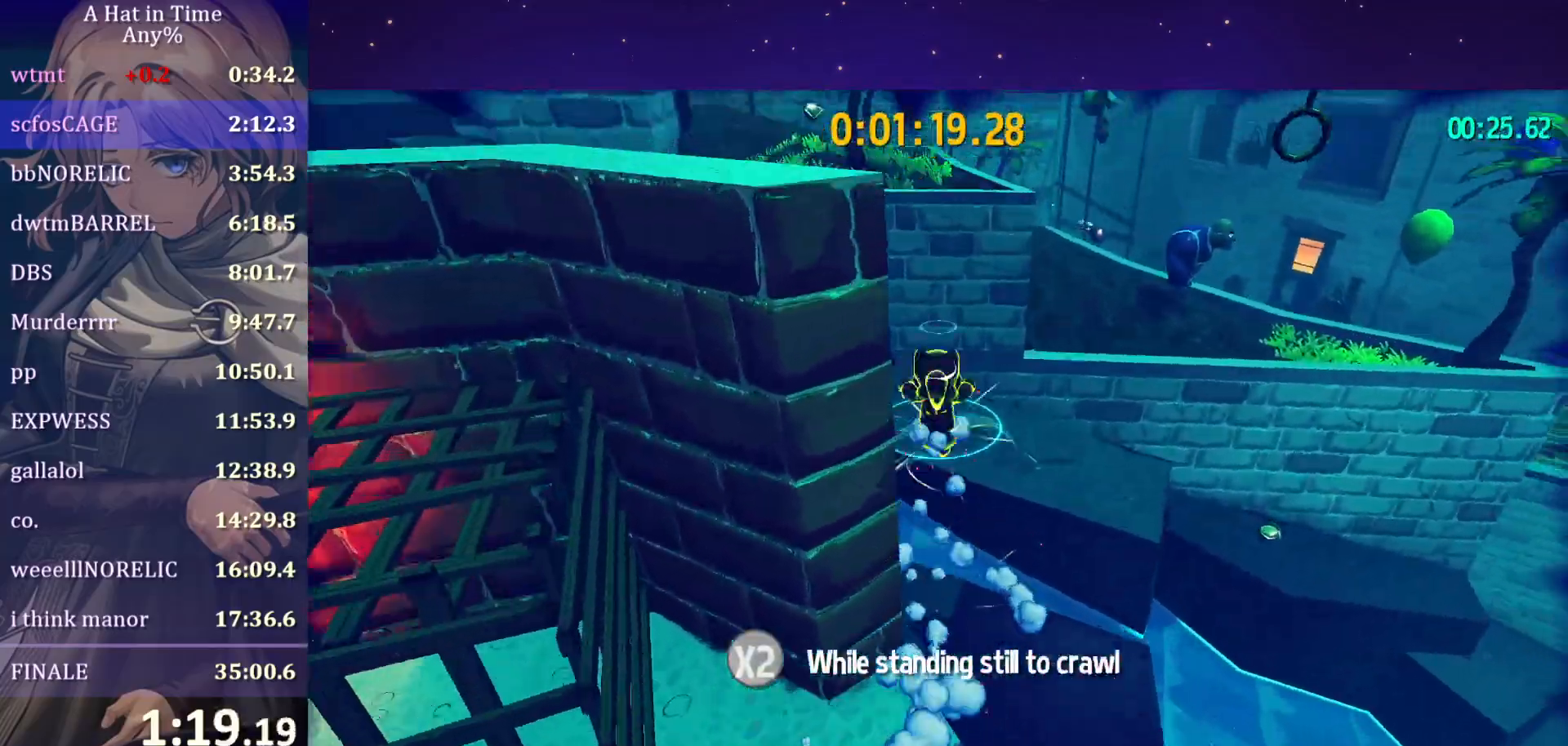
{"keys": ["d", "shift", "w"], "mouse": [], "mouse_move": "still", "events": [[50, "space", "down"], [383, "d", "down"], [417, "space", "up"]]}
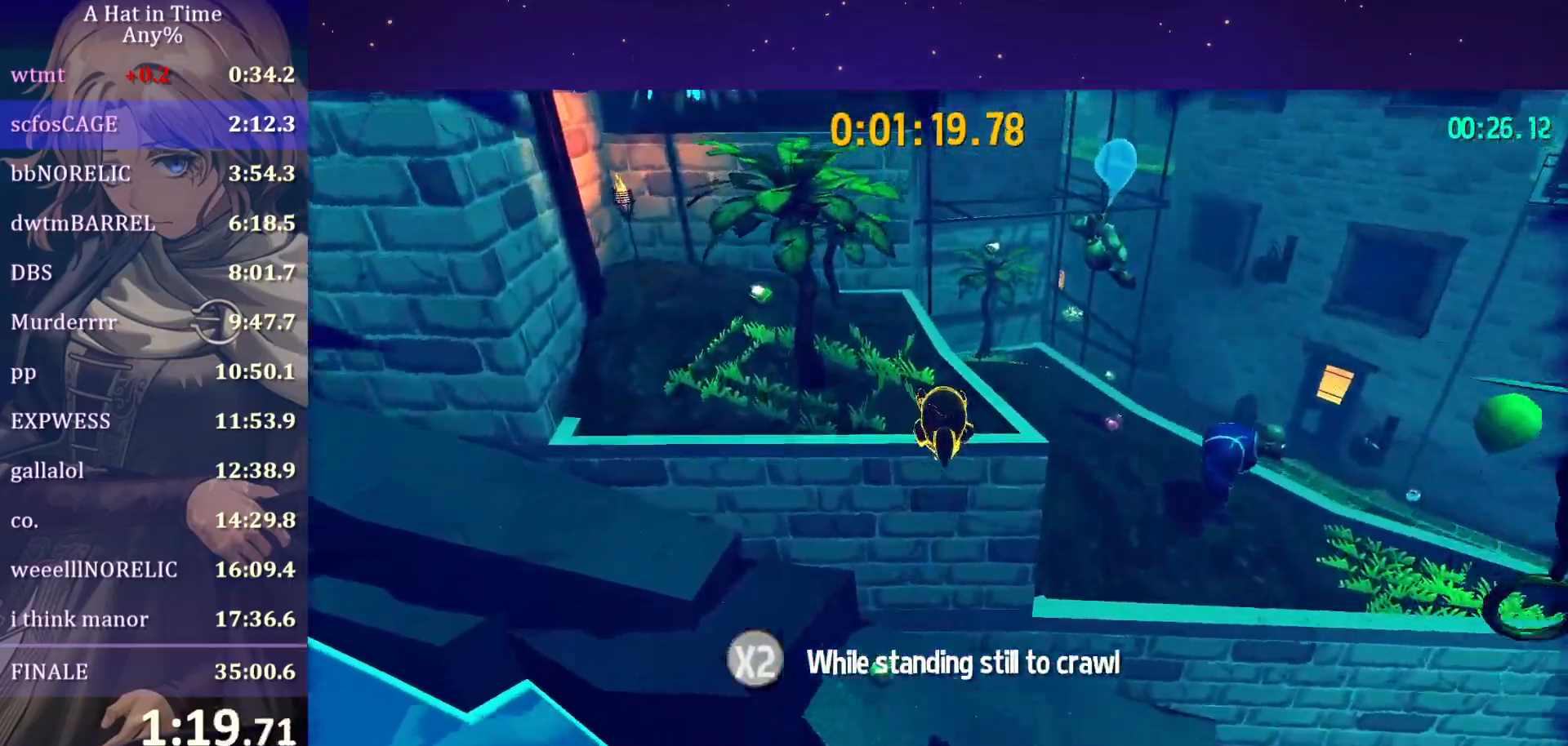
{"keys": ["shift", "space", "w"], "mouse": [], "mouse_move": "still", "events": [[17, "d", "up"], [417, "space", "down"]]}
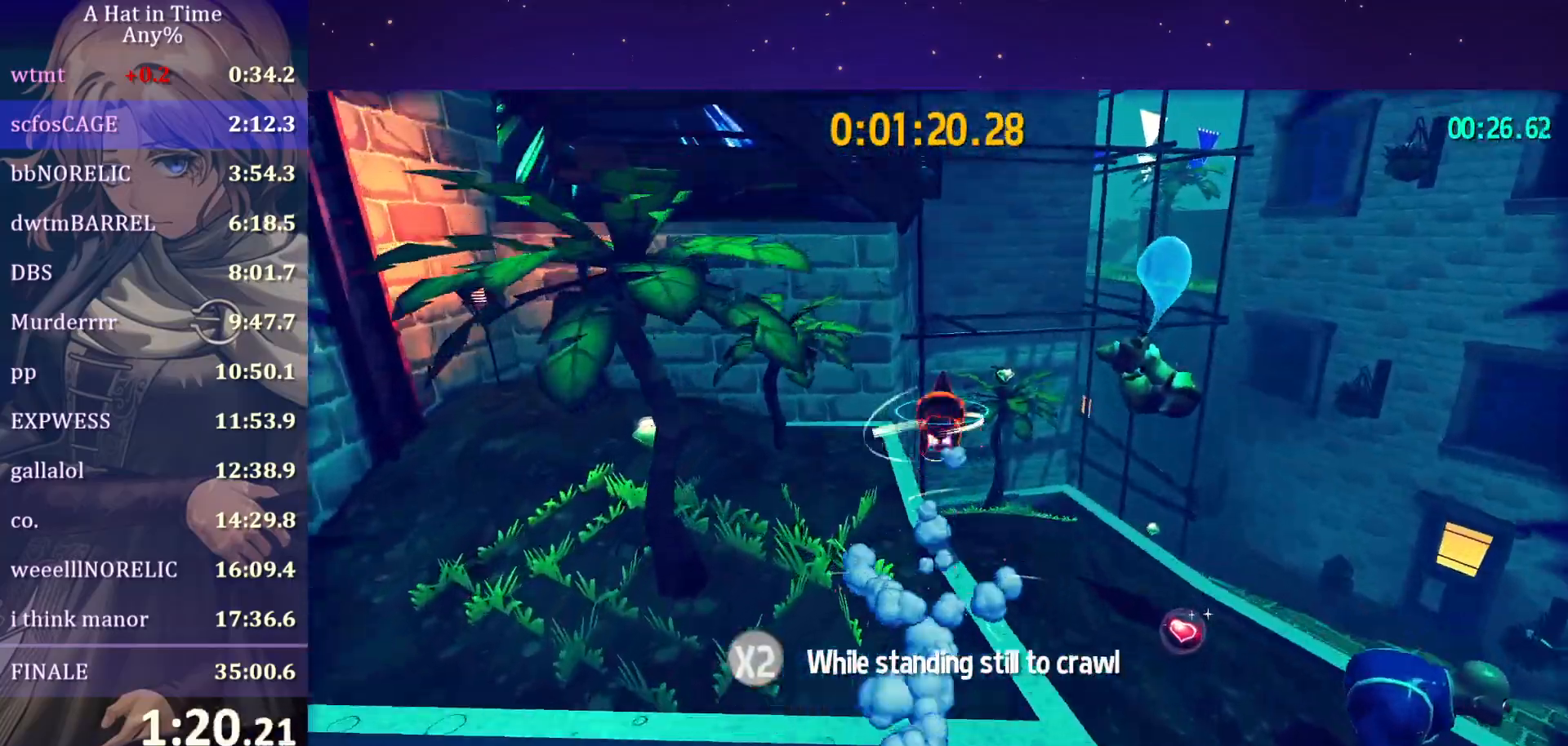
{"keys": ["ctrl", "w"], "mouse": [], "mouse_move": "left", "events": [[317, "shift", "up"], [317, "space", "up"], [500, "ctrl", "down"]]}
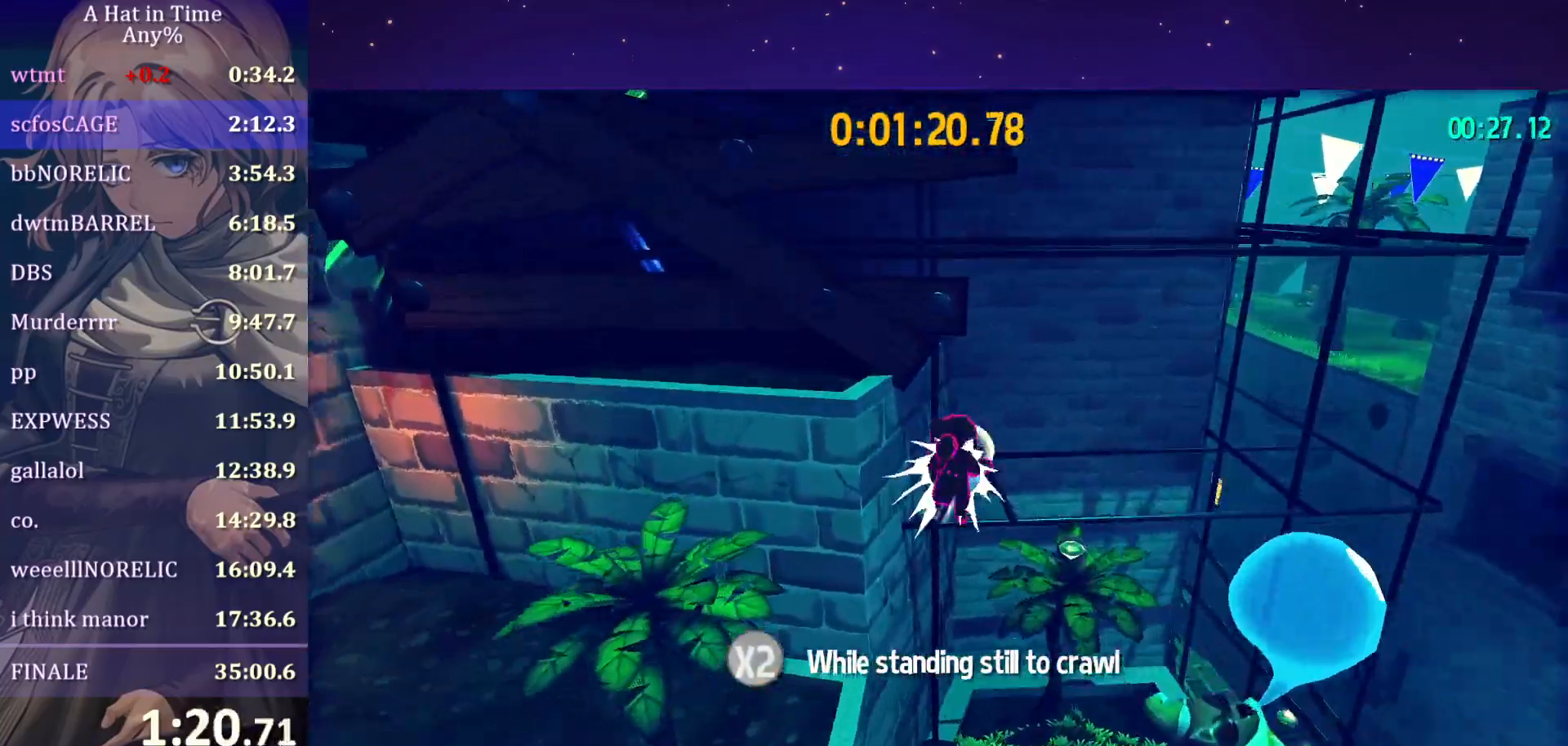
{"keys": ["space", "w"], "mouse": [], "mouse_move": "left", "events": [[100, "ctrl", "up"], [133, "space", "down"]]}
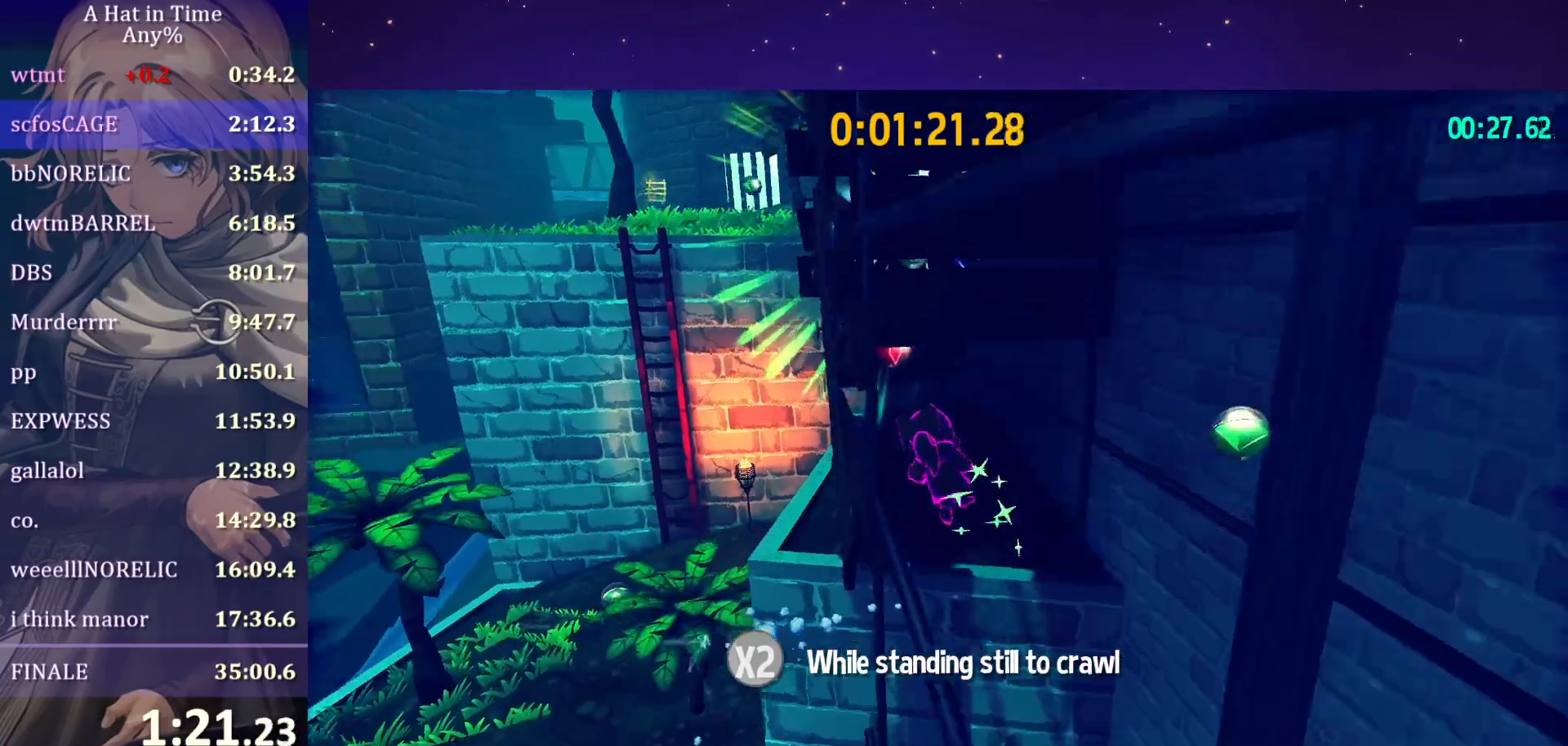
{"keys": ["w"], "mouse": [], "mouse_move": "still", "events": [[50, "space", "up"], [350, "space", "down"], [483, "space", "up"]]}
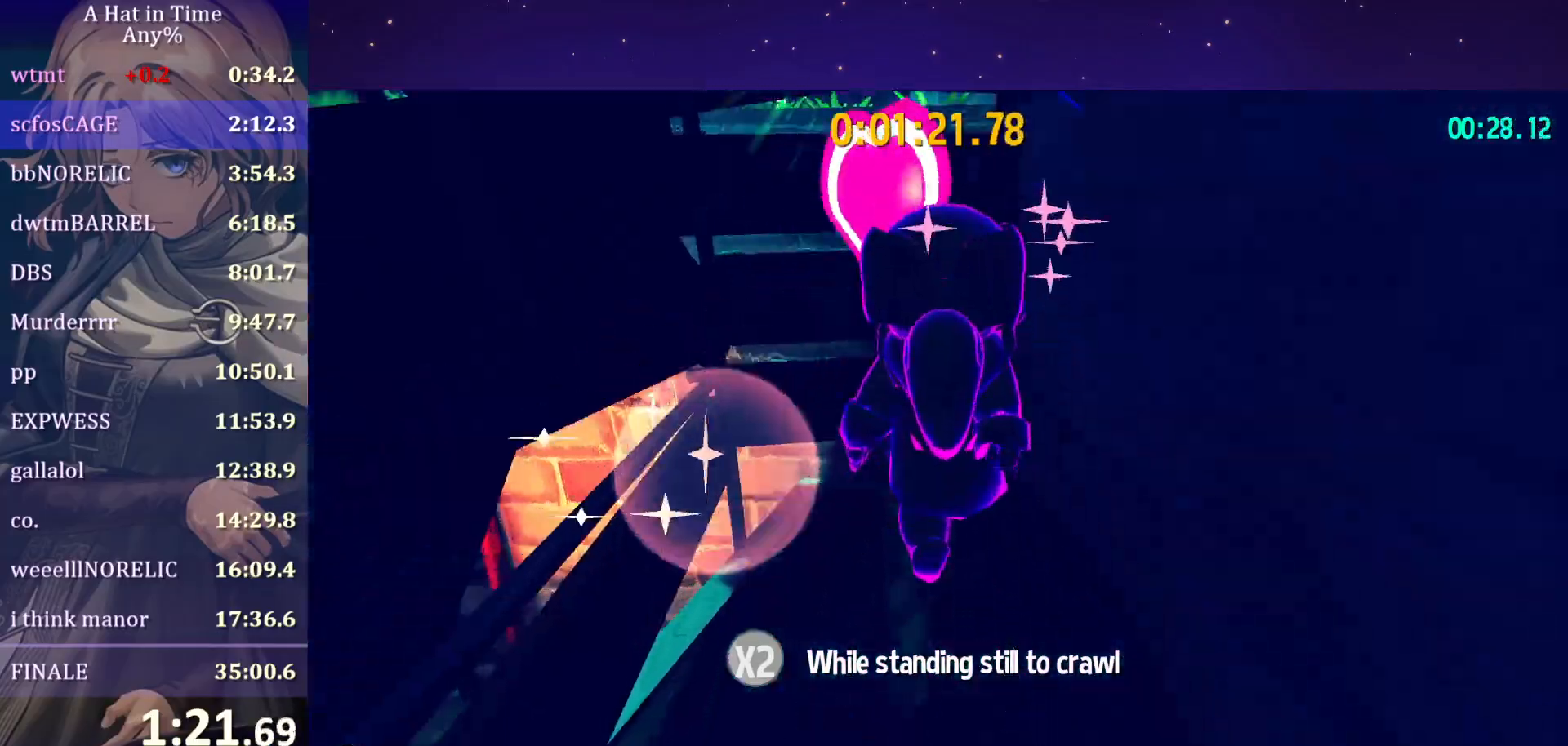
{"keys": ["d", "s"], "mouse": [], "mouse_move": "right", "events": [[67, "space", "down"], [167, "w", "up"], [233, "space", "up"], [250, "s", "down"], [400, "d", "down"]]}